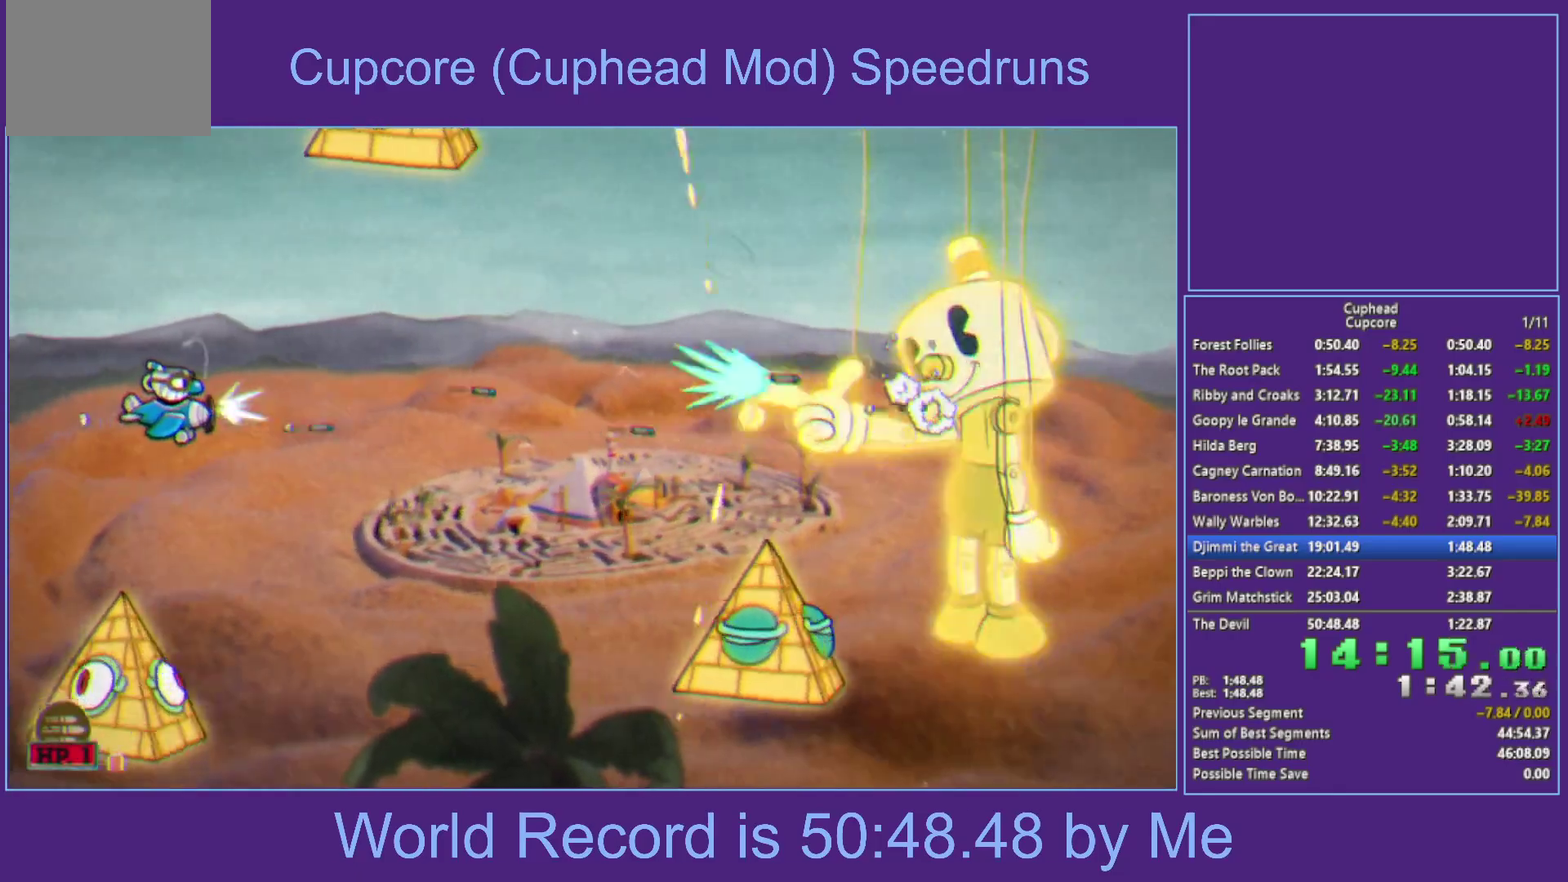
Gameplay with a controller (Xbox layout); each line is a JSON object with the inputs held at the frame after it. "events" lists button and stick changes between this image and that frame as [ms after this image, input, new state], when the widget could be followed in between.
{"buttons": ["X"], "left_stick": "down-right", "right_stick": "center", "events": [[133, "left_stick", "center"], [233, "left_stick", "right"], [350, "left_stick", "down-right"]]}
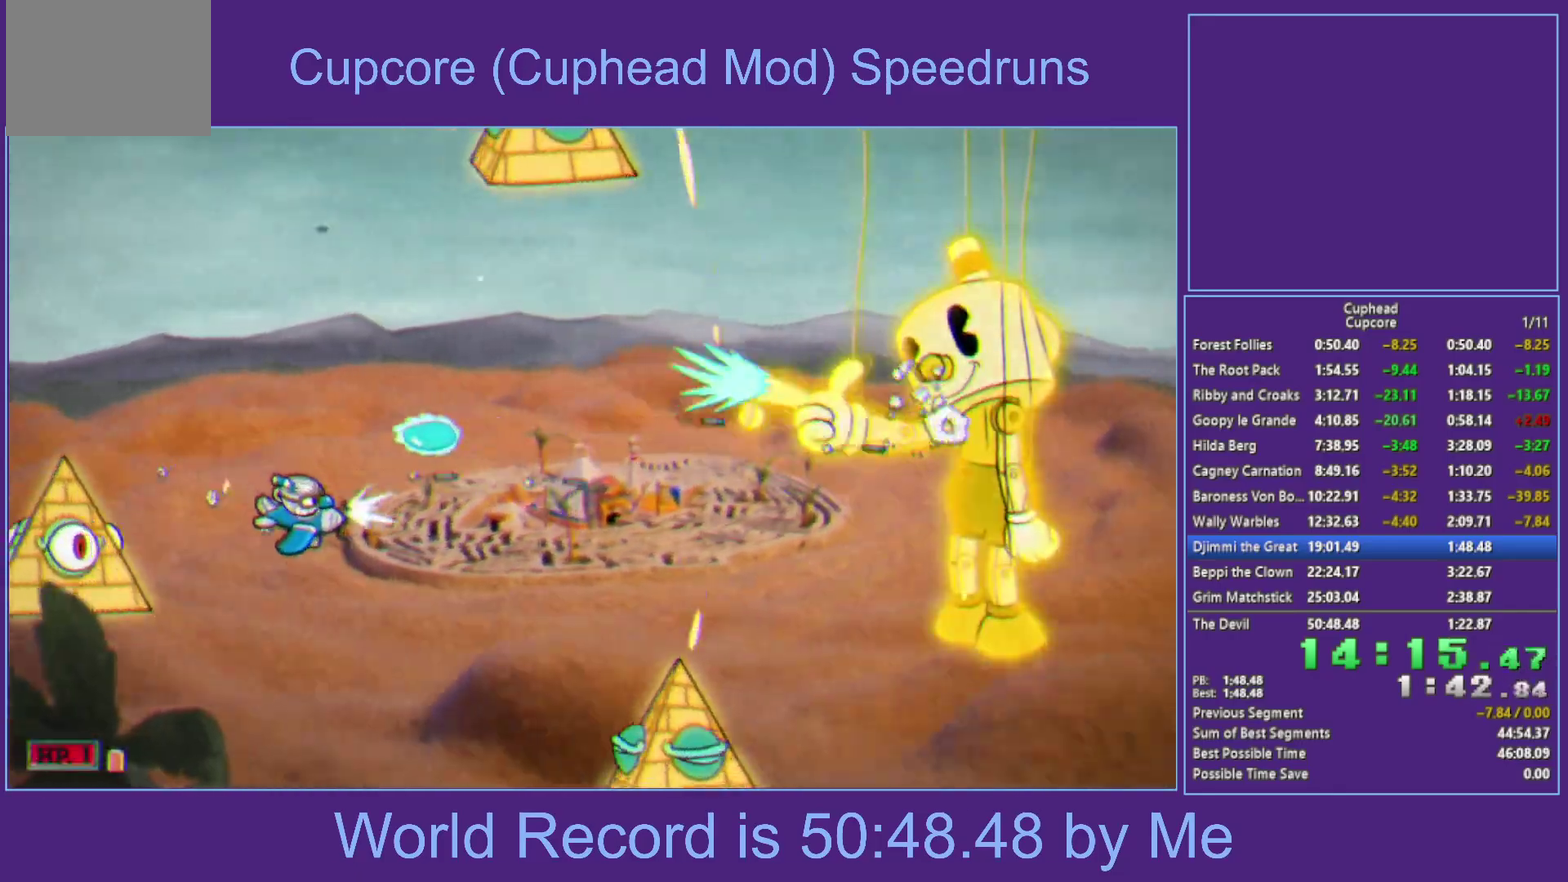
{"buttons": ["X"], "left_stick": "down-right", "right_stick": "center", "events": [[83, "left_stick", "center"], [200, "left_stick", "down"], [317, "left_stick", "center"], [467, "left_stick", "down-right"]]}
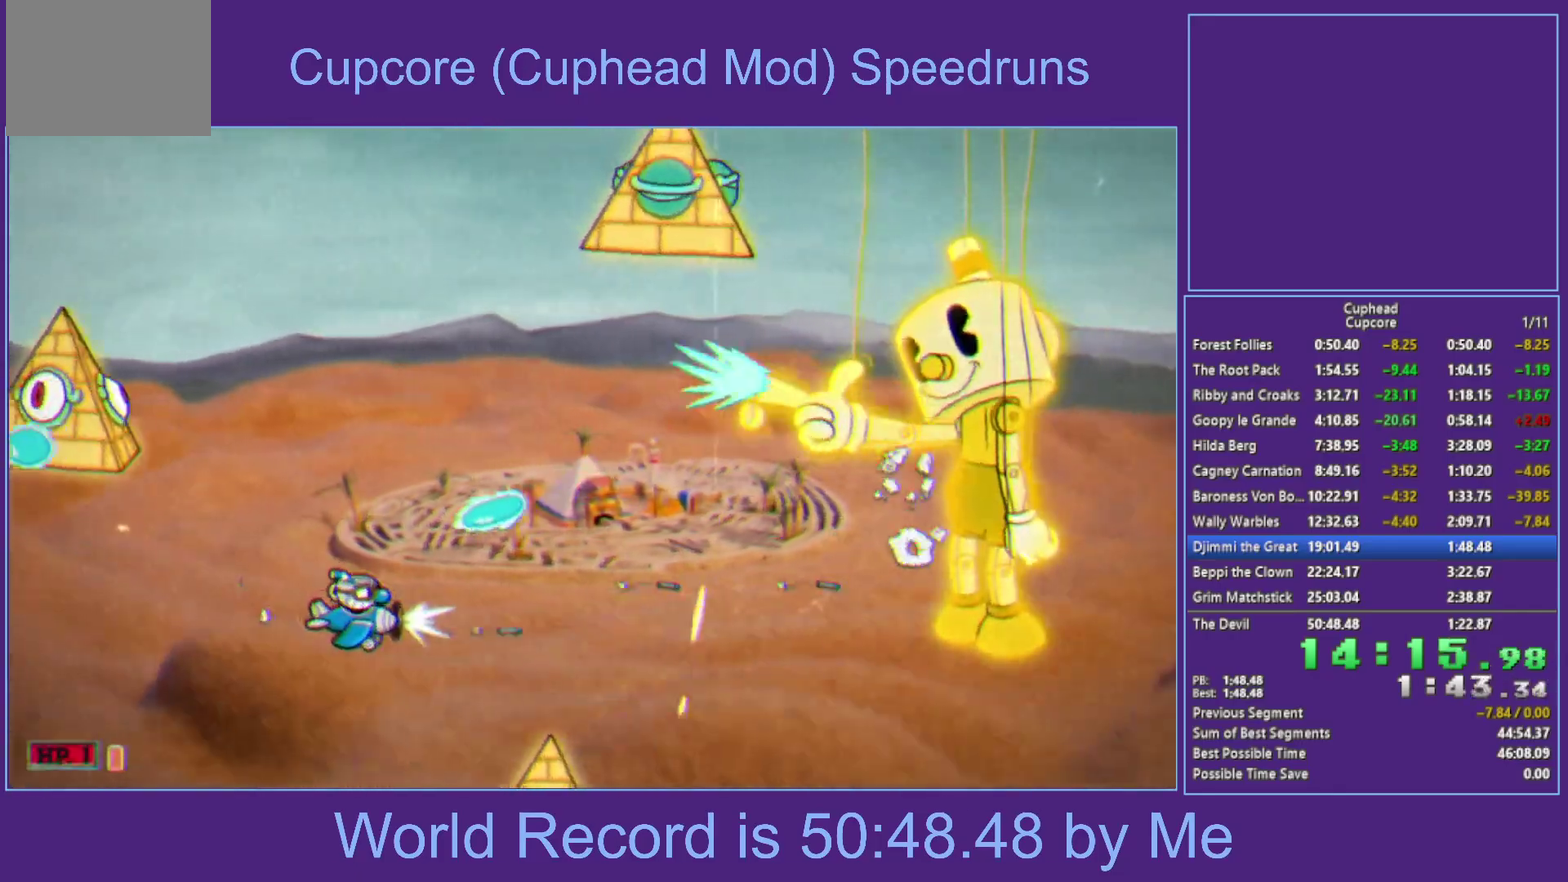
{"buttons": ["X", "Y"], "left_stick": "up", "right_stick": "center", "events": [[33, "Y", "down"], [50, "left_stick", "center"], [150, "left_stick", "right"], [250, "left_stick", "center"], [383, "left_stick", "up"]]}
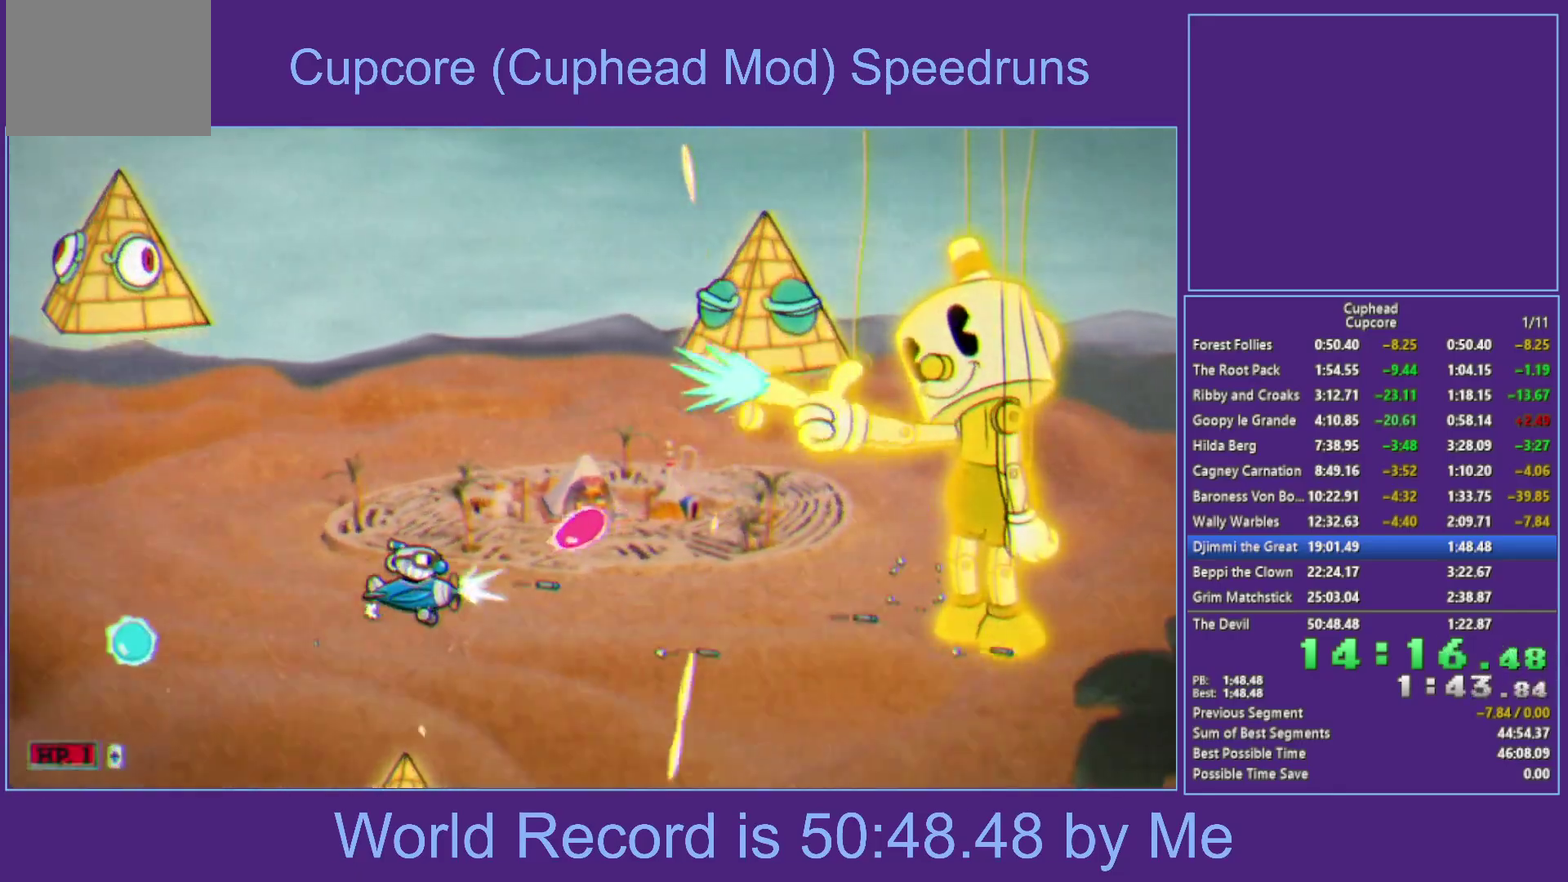
{"buttons": ["X"], "left_stick": "up-right", "right_stick": "center", "events": [[17, "left_stick", "center"], [100, "Y", "up"], [133, "left_stick", "down-left"], [150, "A", "down"], [200, "left_stick", "down"], [317, "left_stick", "up-right"], [450, "A", "up"]]}
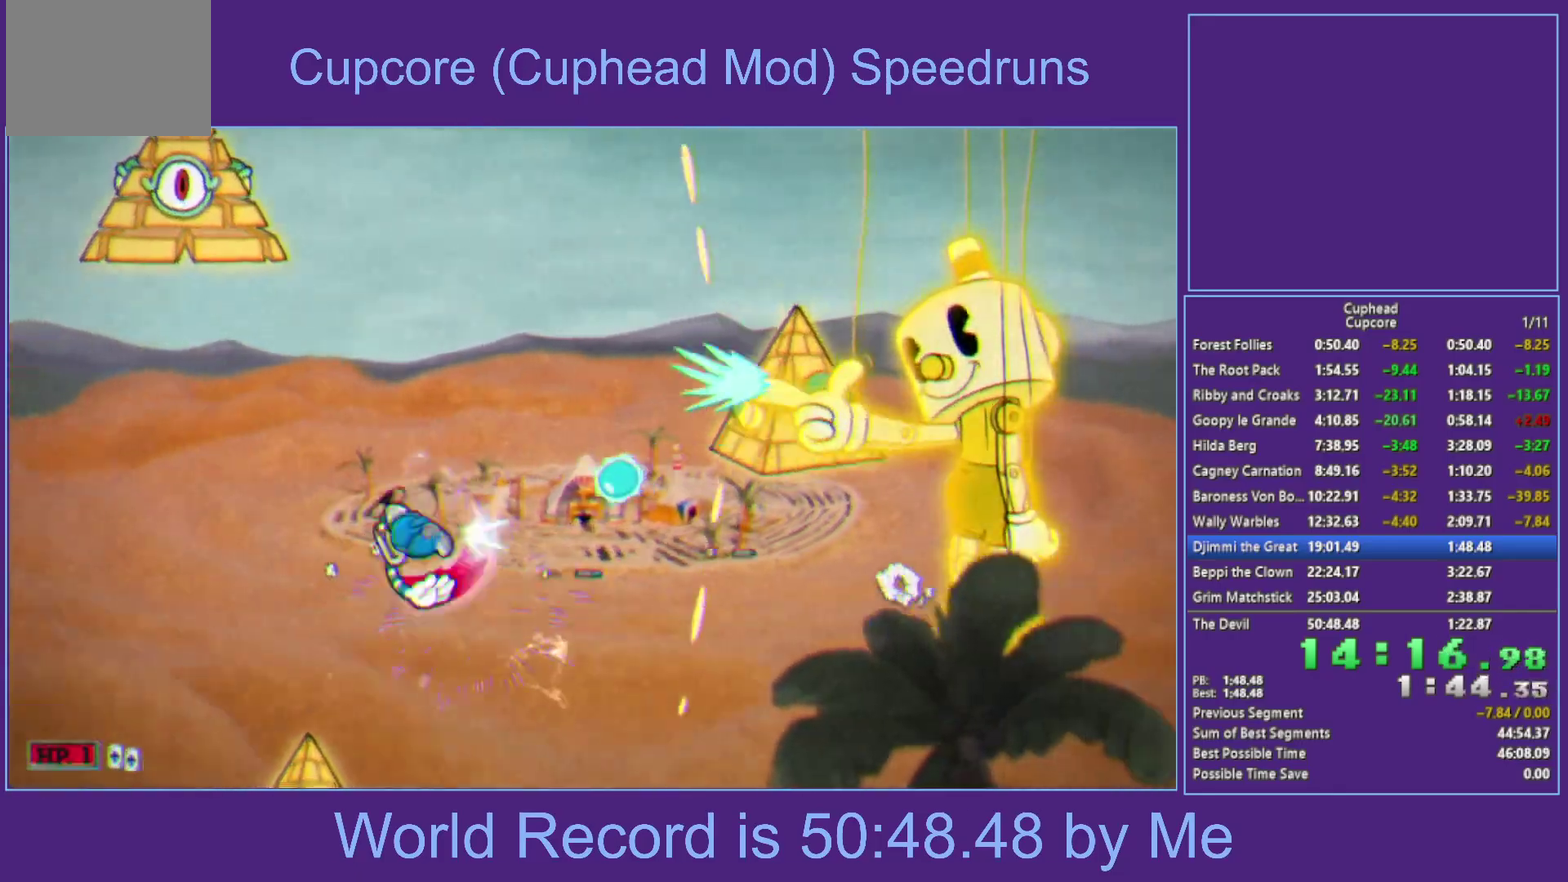
{"buttons": ["X", "Y"], "left_stick": "down-right", "right_stick": "center", "events": [[83, "left_stick", "center"], [217, "left_stick", "up-left"], [283, "Y", "down"], [300, "left_stick", "up"], [383, "left_stick", "right"], [433, "left_stick", "down-right"]]}
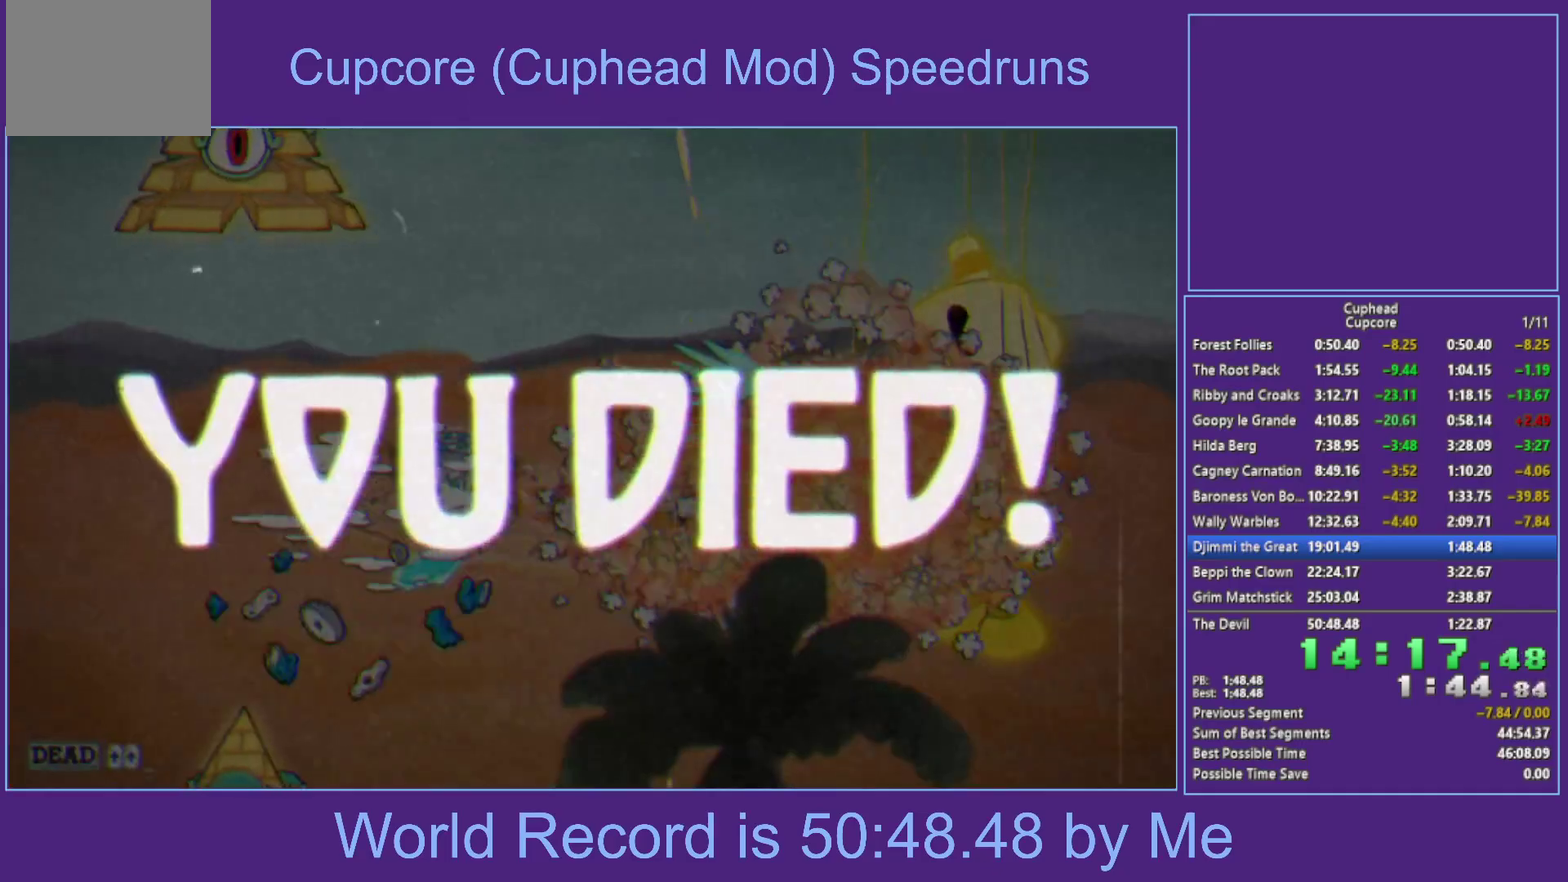
{"buttons": [], "left_stick": "center", "right_stick": "center", "events": [[17, "Y", "up"], [17, "left_stick", "center"], [83, "X", "up"]]}
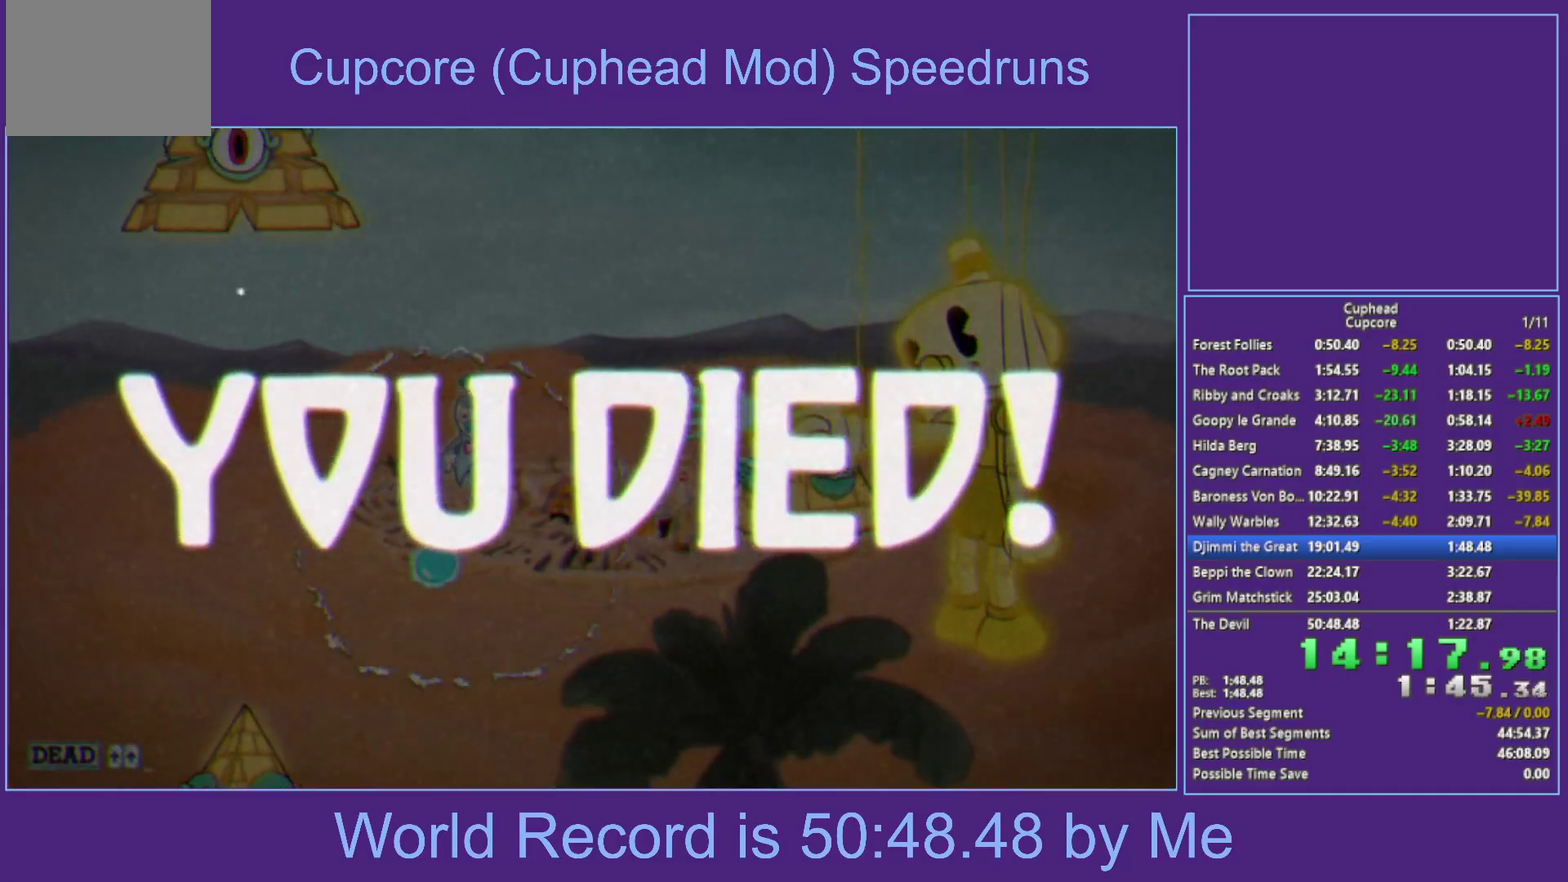
{"buttons": [], "left_stick": "center", "right_stick": "center", "events": [[17, "A", "down"], [117, "A", "up"], [200, "A", "down"], [300, "A", "up"], [367, "A", "down"], [483, "A", "up"]]}
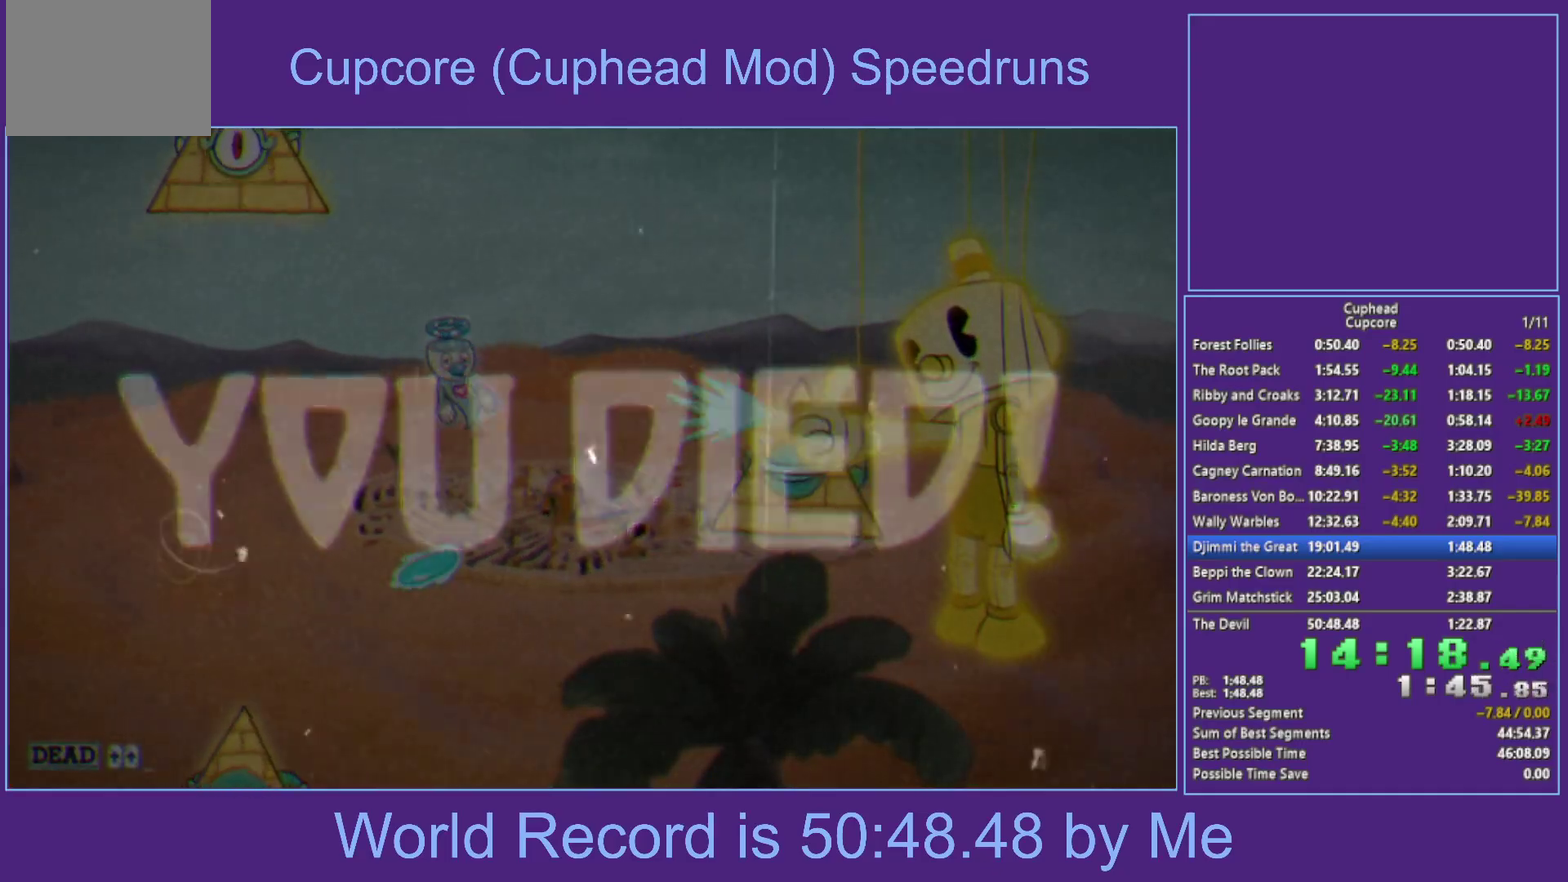
{"buttons": [], "left_stick": "center", "right_stick": "center", "events": [[67, "A", "down"], [150, "A", "up"], [217, "A", "down"], [317, "A", "up"], [400, "A", "down"], [483, "A", "up"]]}
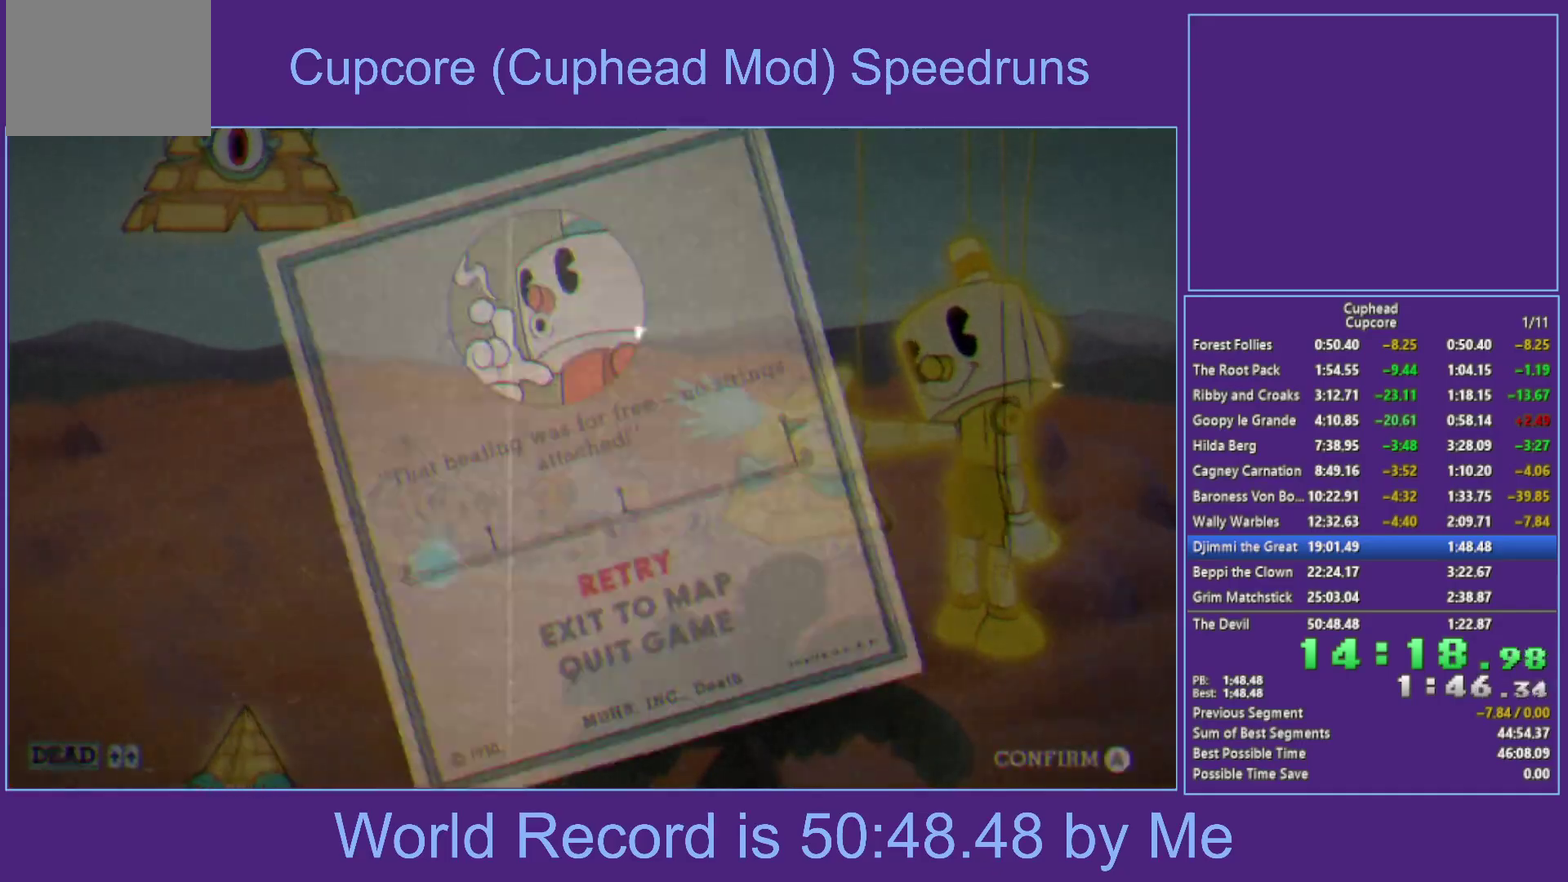
{"buttons": ["X"], "left_stick": "center", "right_stick": "center", "events": [[50, "A", "down"], [150, "A", "up"], [217, "A", "down"], [317, "A", "up"], [417, "X", "down"]]}
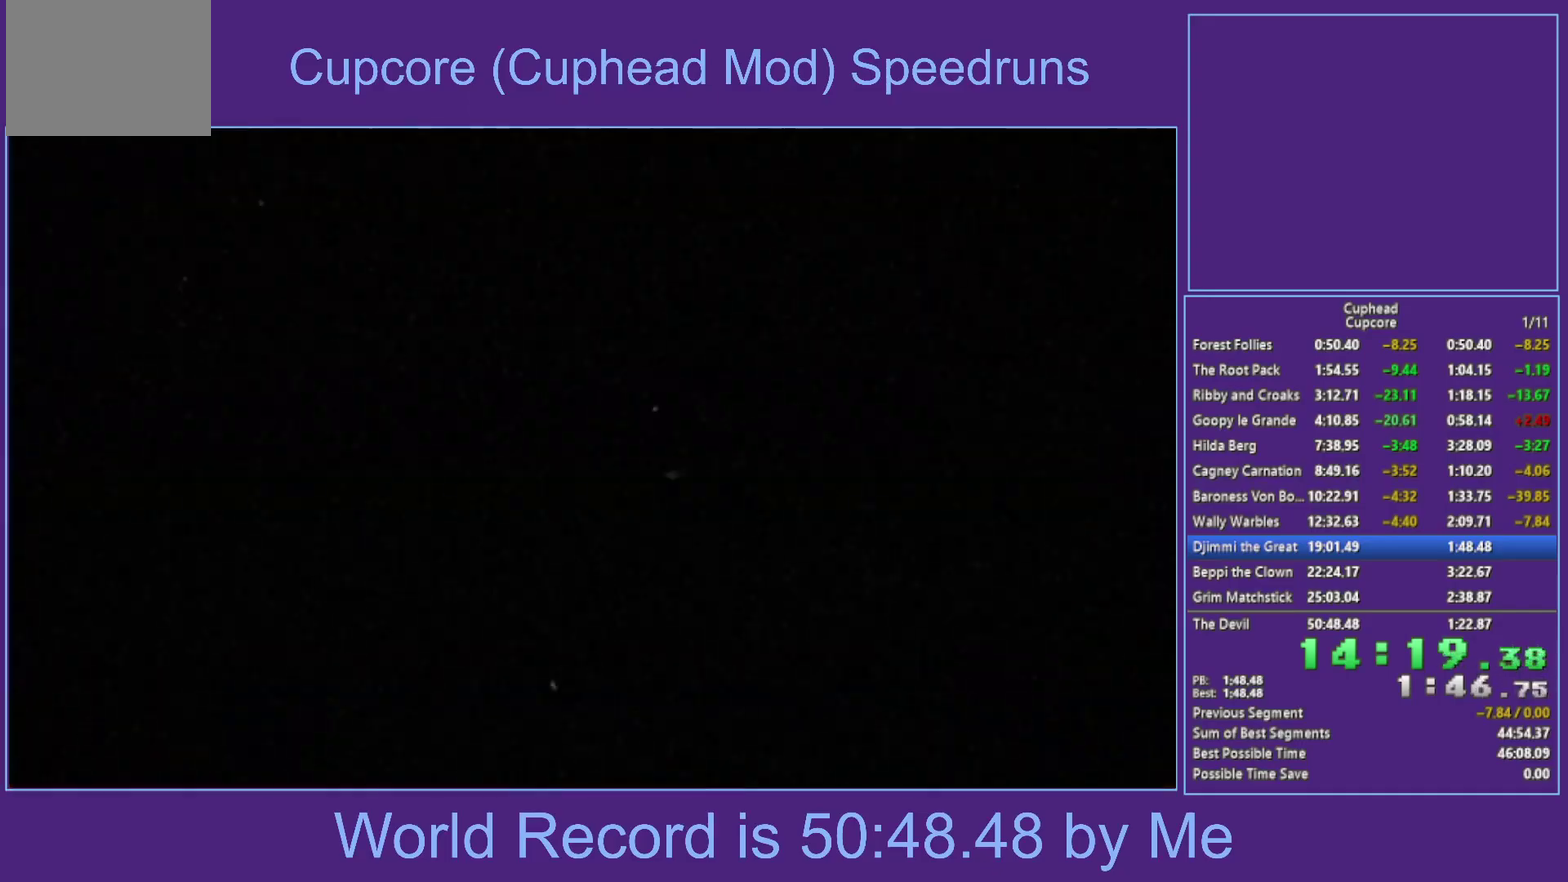
{"buttons": ["X", "L1"], "left_stick": "right", "right_stick": "center", "events": [[133, "left_stick", "right"], [183, "left_stick", "down-right"], [483, "L1", "down"], [483, "left_stick", "right"]]}
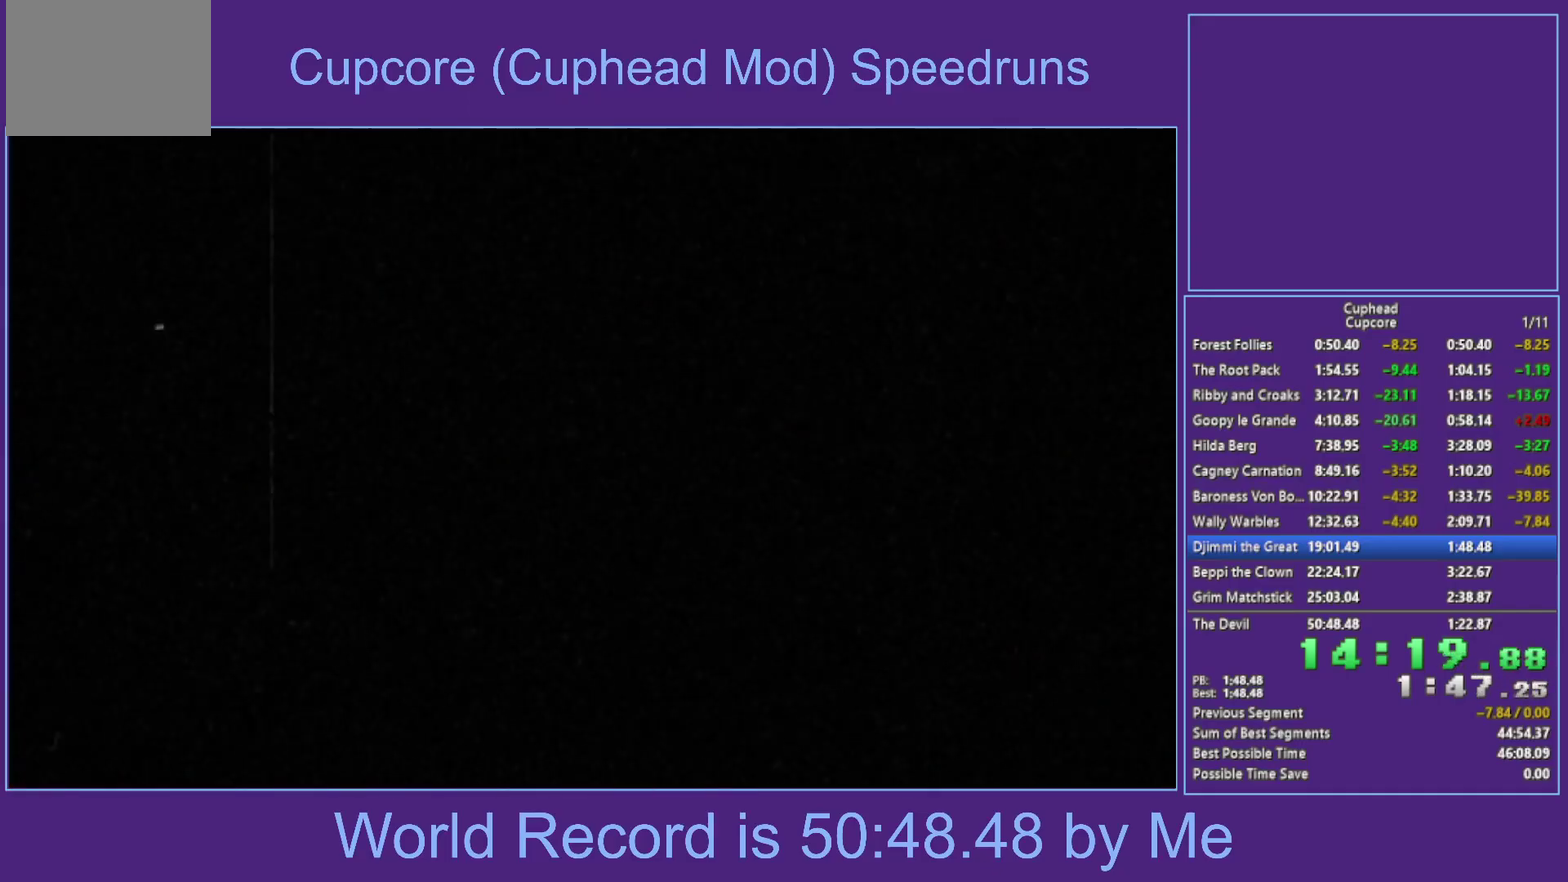
{"buttons": ["X", "L1"], "left_stick": "right", "right_stick": "center", "events": [[233, "L1", "up"], [467, "L1", "down"]]}
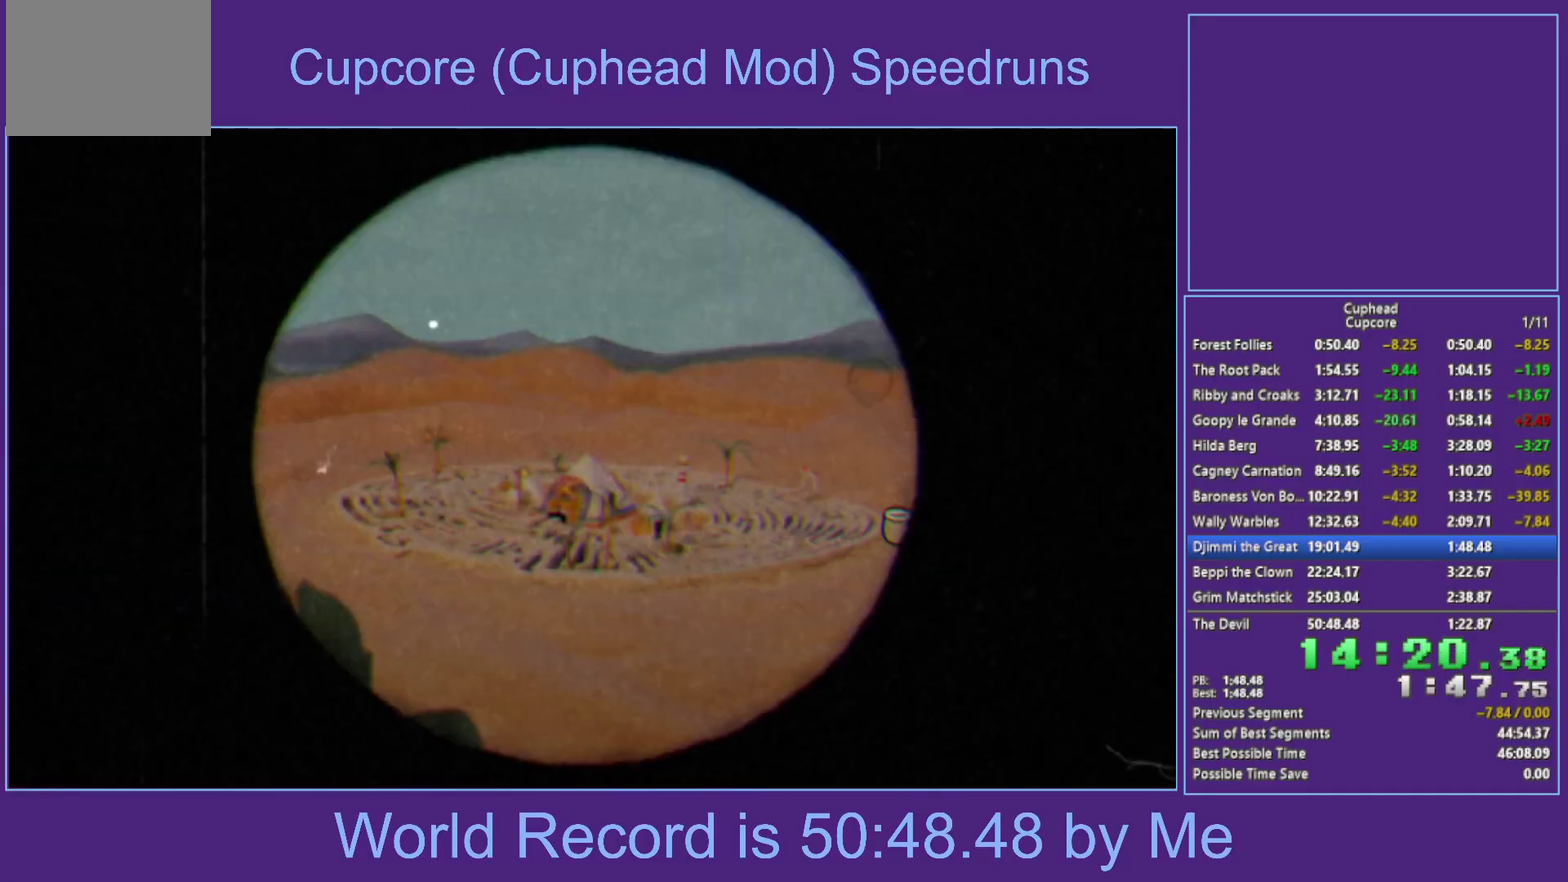
{"buttons": ["X", "L1"], "left_stick": "right", "right_stick": "center", "events": [[33, "L1", "up"], [100, "L1", "down"], [233, "L1", "up"], [250, "left_stick", "down-right"], [450, "L1", "down"], [467, "left_stick", "right"]]}
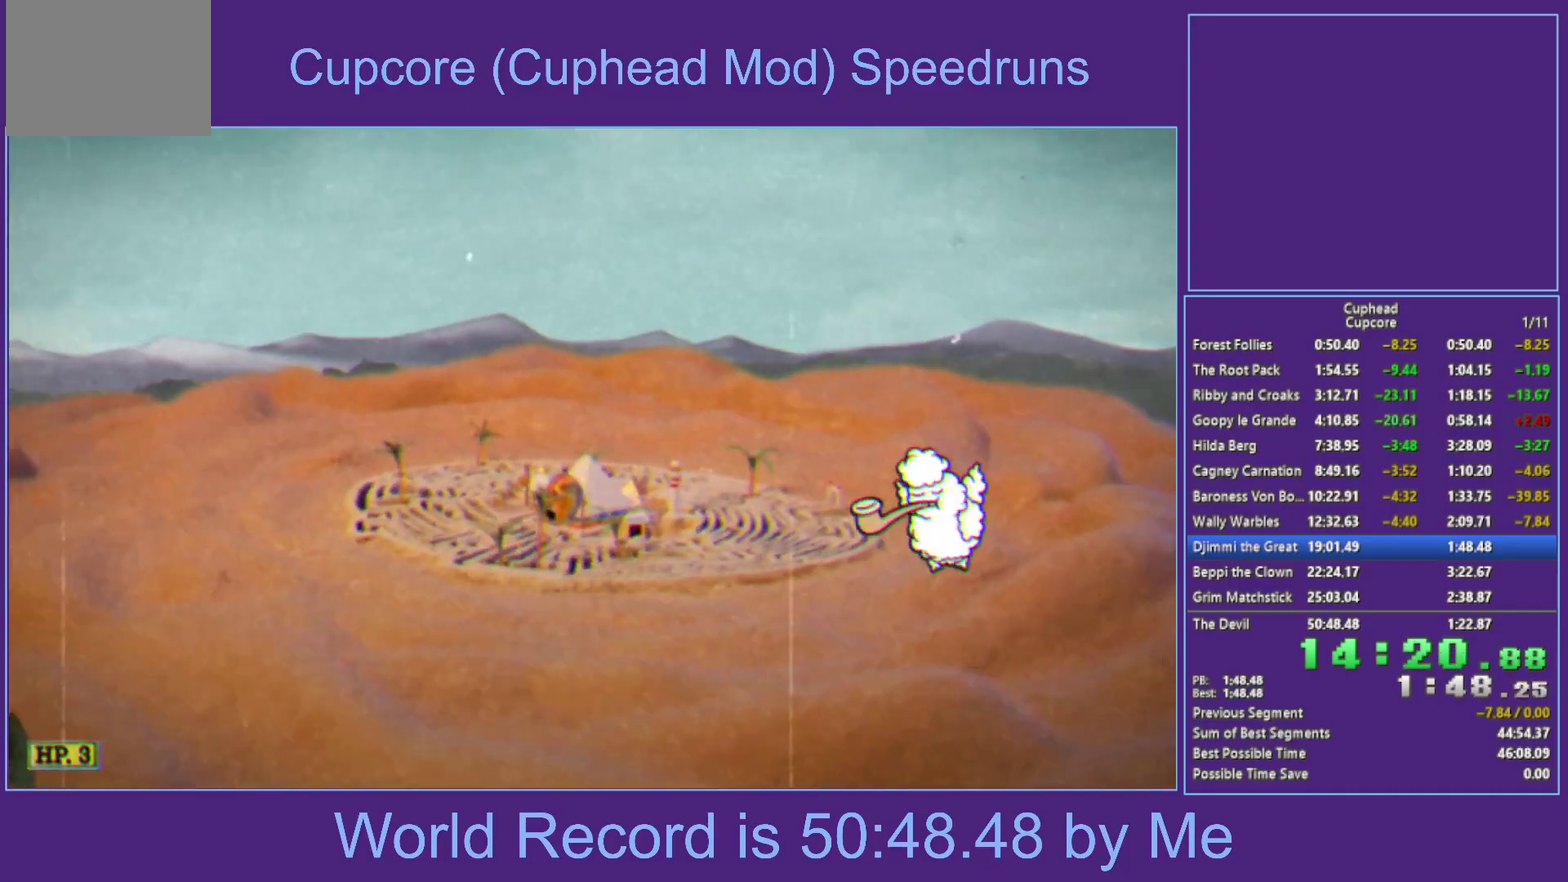
{"buttons": ["X"], "left_stick": "center", "right_stick": "center", "events": [[17, "L1", "up"], [67, "L1", "down"], [183, "L1", "up"], [367, "left_stick", "down-right"], [483, "left_stick", "center"]]}
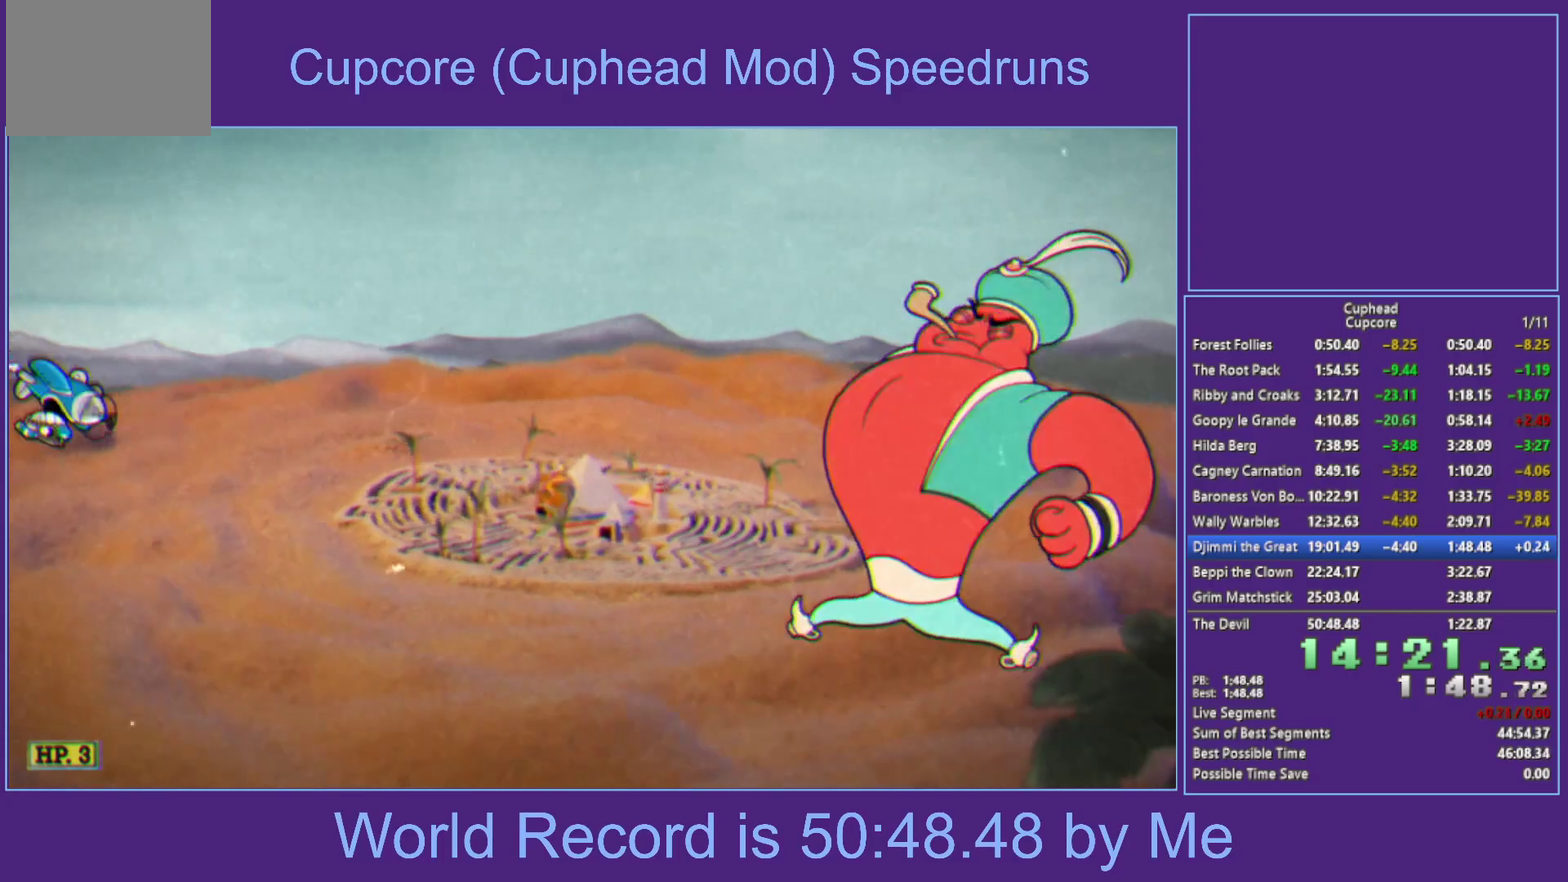
{"buttons": ["X"], "left_stick": "right", "right_stick": "center", "events": [[167, "left_stick", "right"]]}
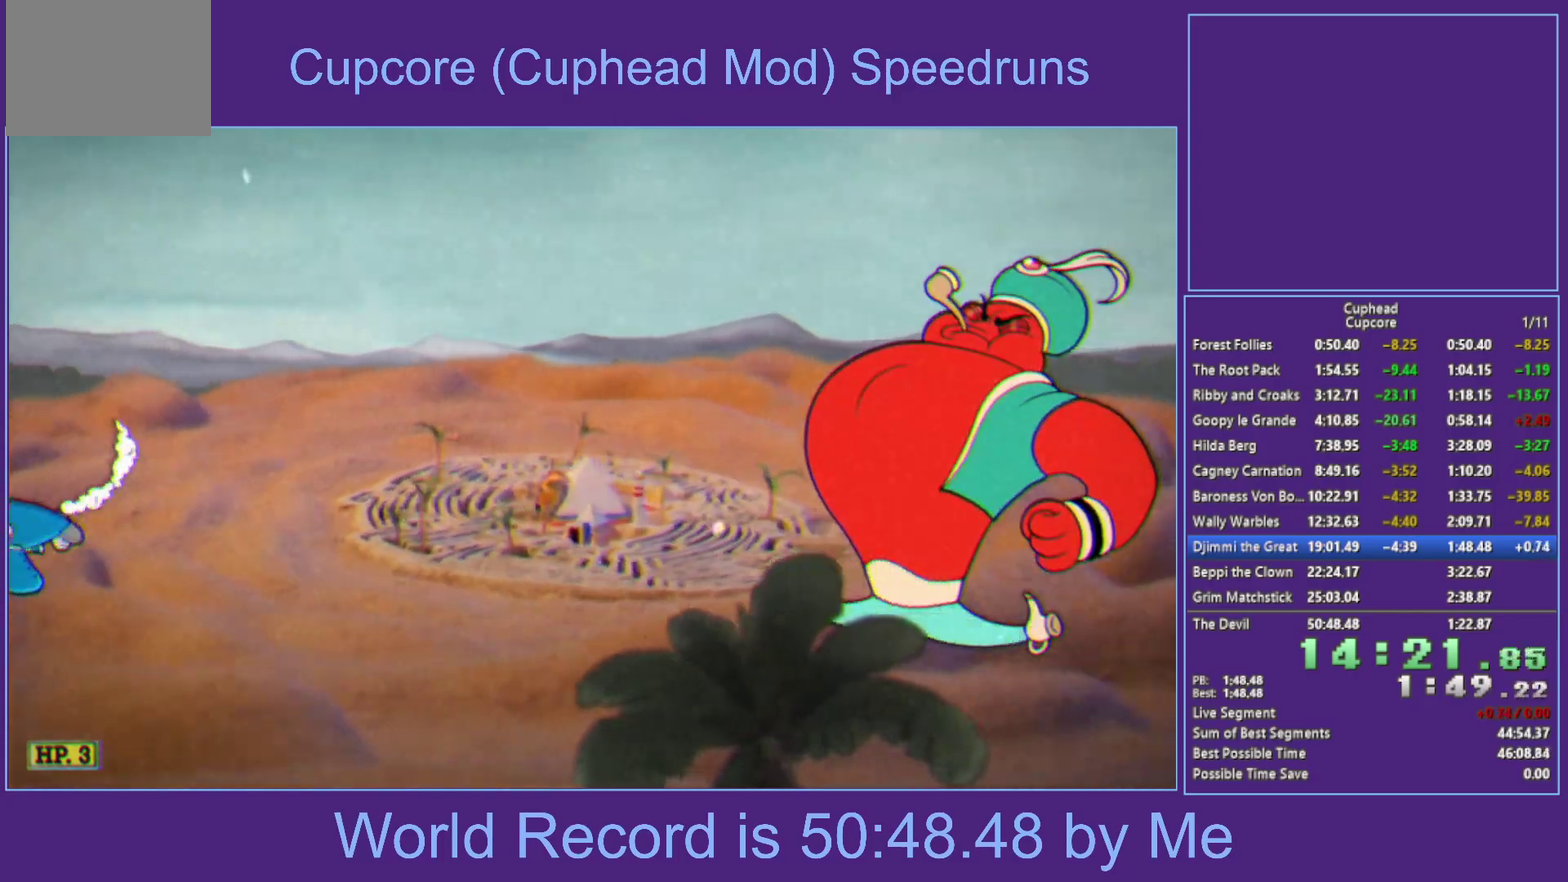
{"buttons": ["X"], "left_stick": "right", "right_stick": "center", "events": []}
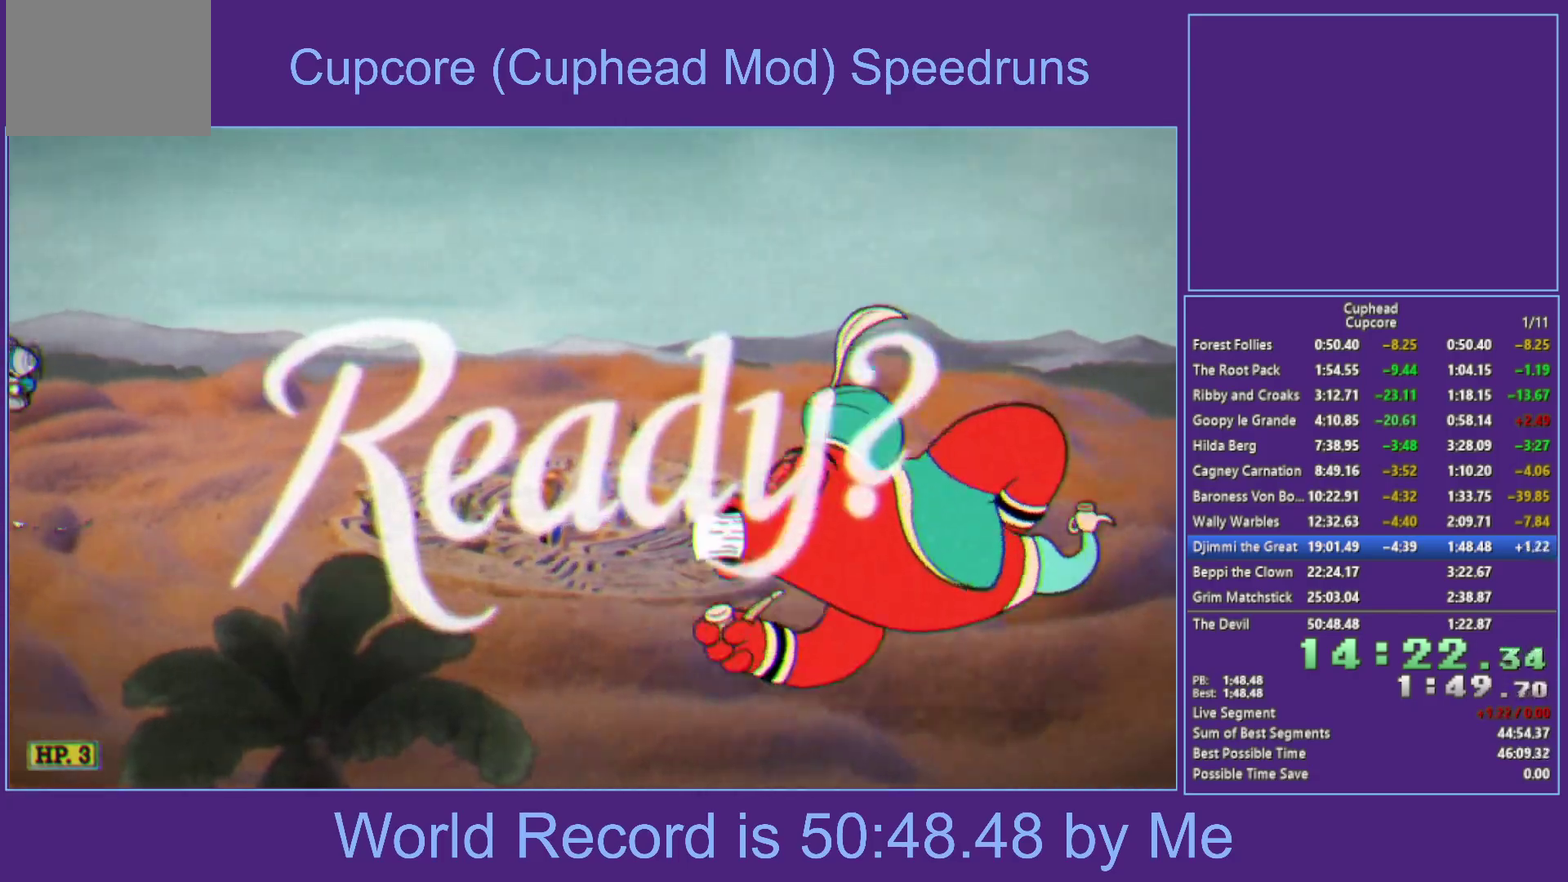
{"buttons": ["X"], "left_stick": "right", "right_stick": "center", "events": []}
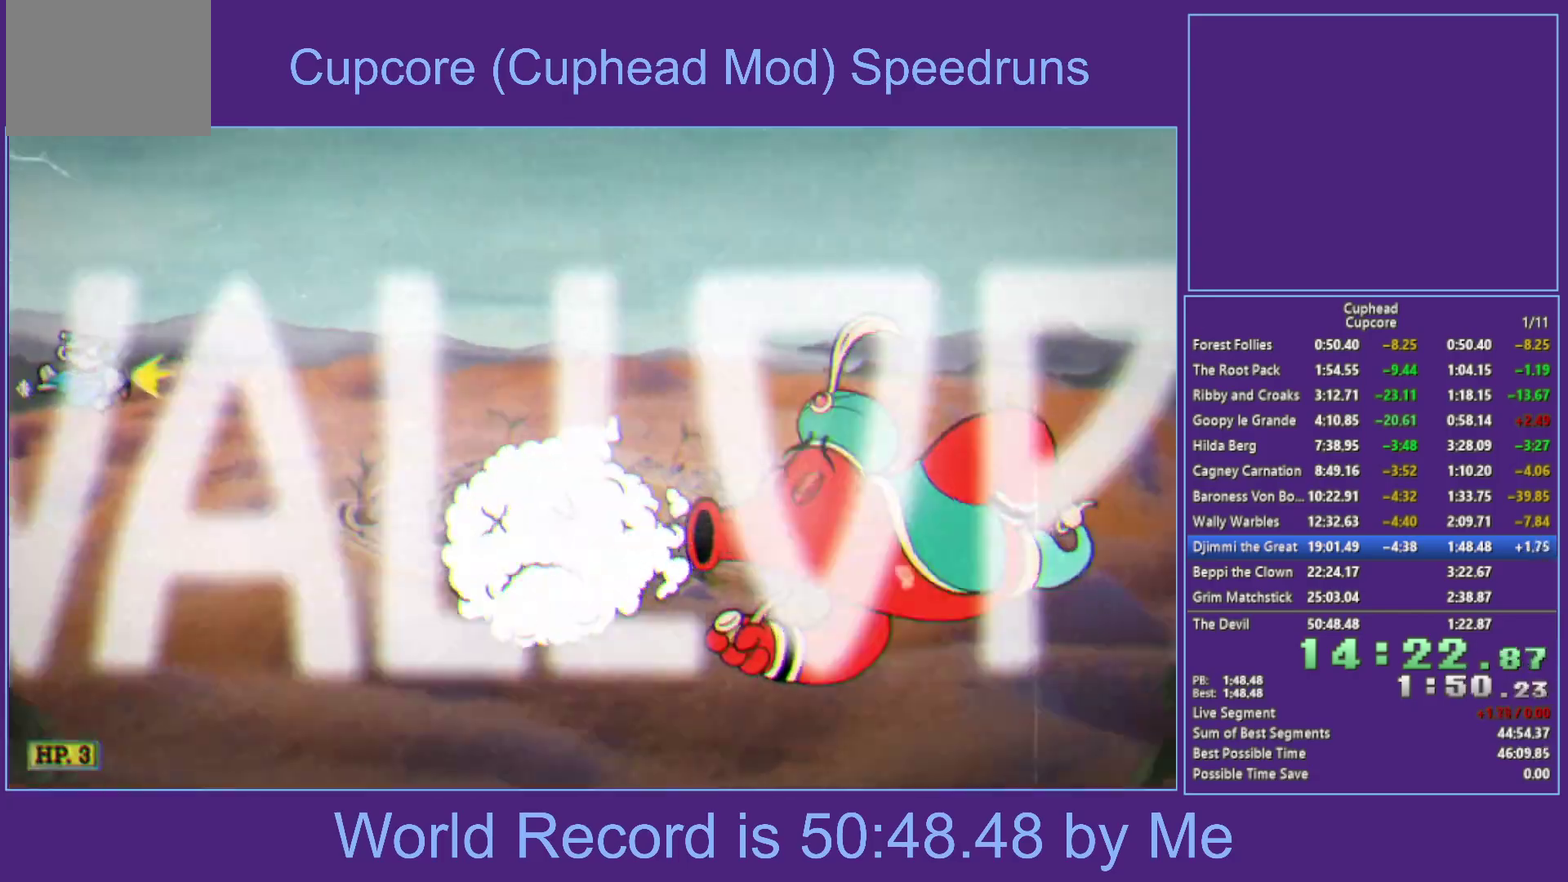
{"buttons": ["X"], "left_stick": "right", "right_stick": "center", "events": []}
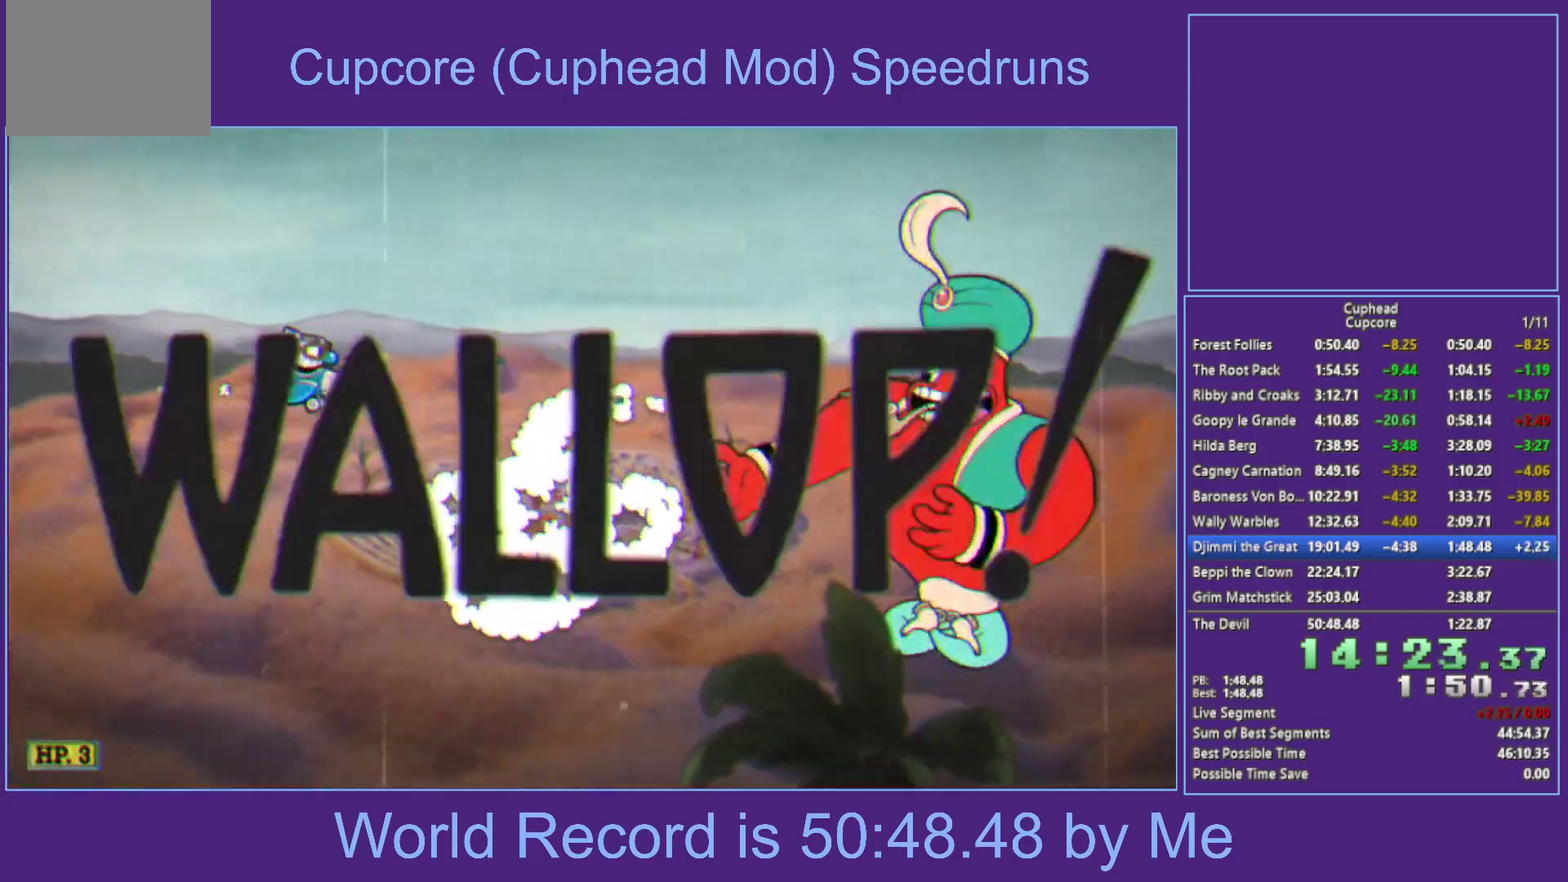
{"buttons": ["X"], "left_stick": "right", "right_stick": "center", "events": []}
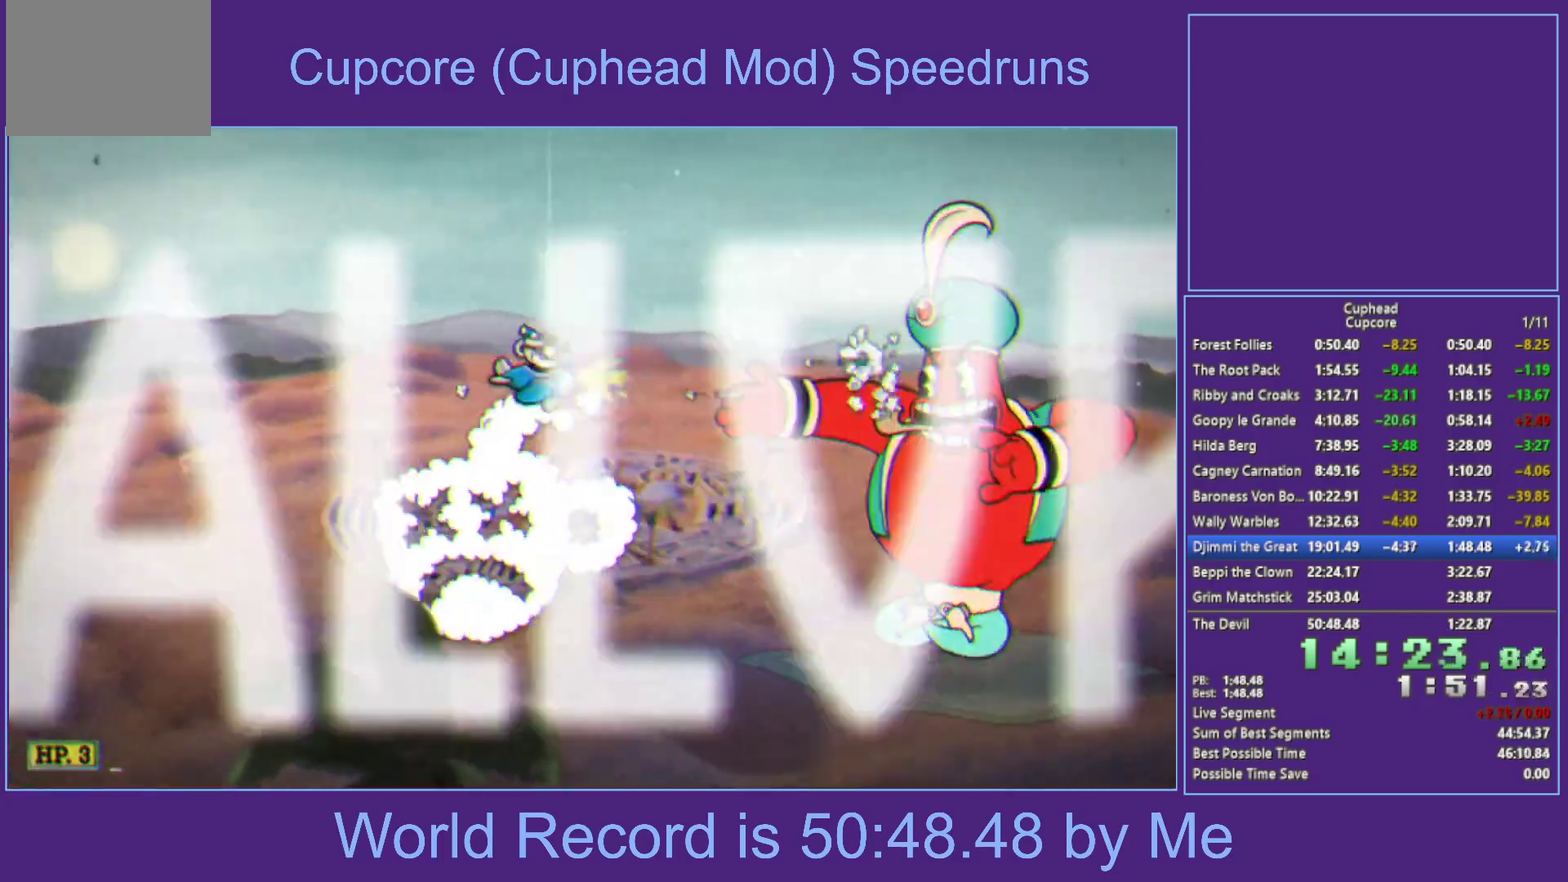
{"buttons": ["X"], "left_stick": "center", "right_stick": "center", "events": [[100, "L1", "down"], [117, "left_stick", "down-right"], [233, "left_stick", "center"], [350, "L1", "up"]]}
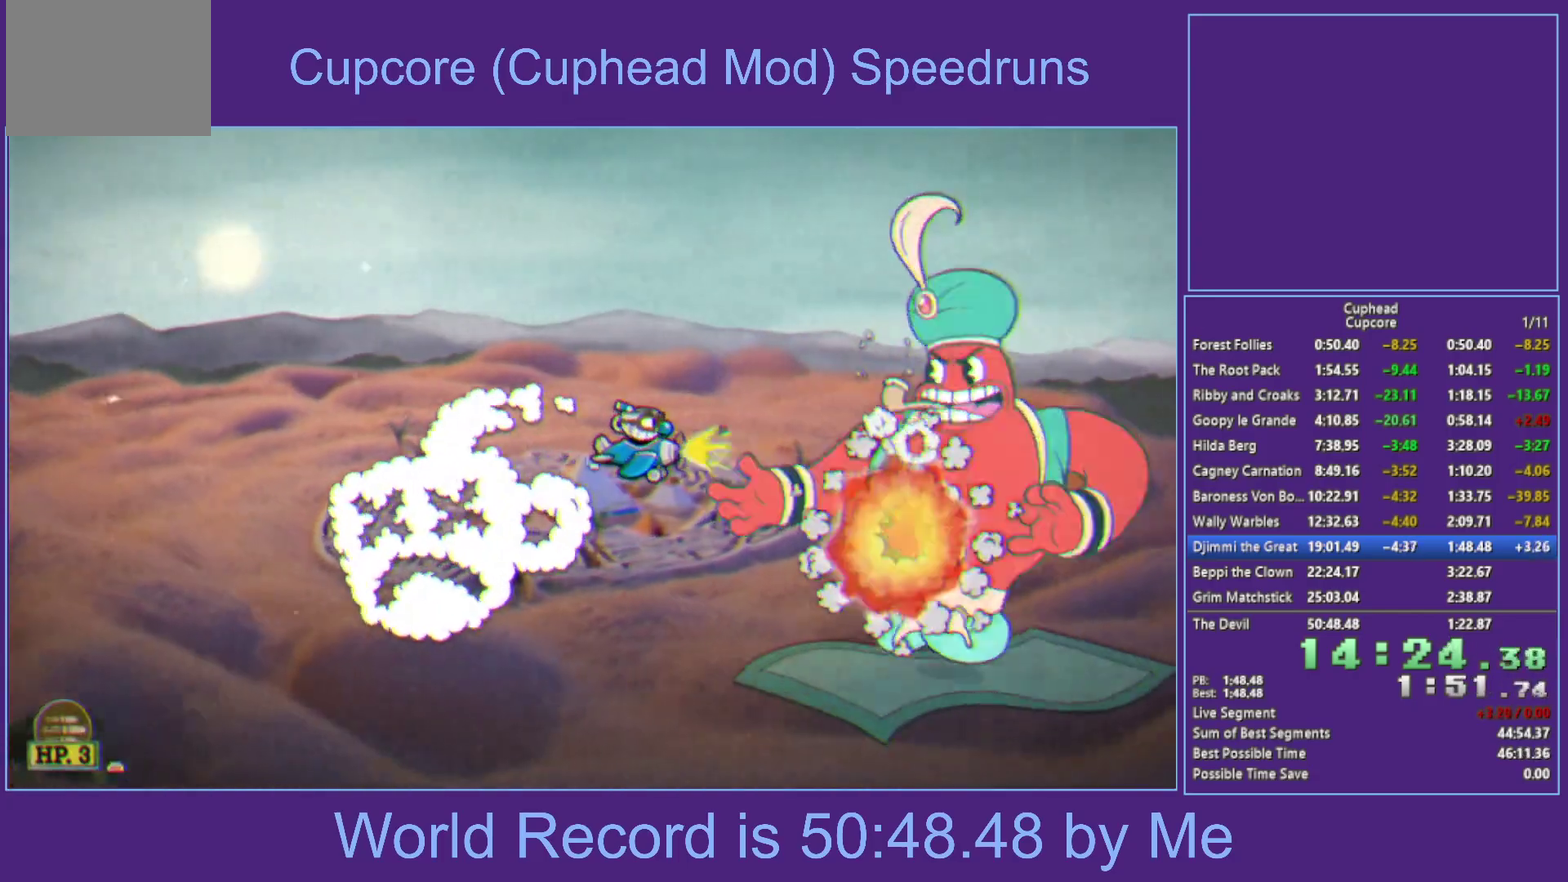
{"buttons": ["X", "L1"], "left_stick": "center", "right_stick": "center", "events": [[283, "L1", "down"], [333, "L1", "up"], [383, "L1", "down"]]}
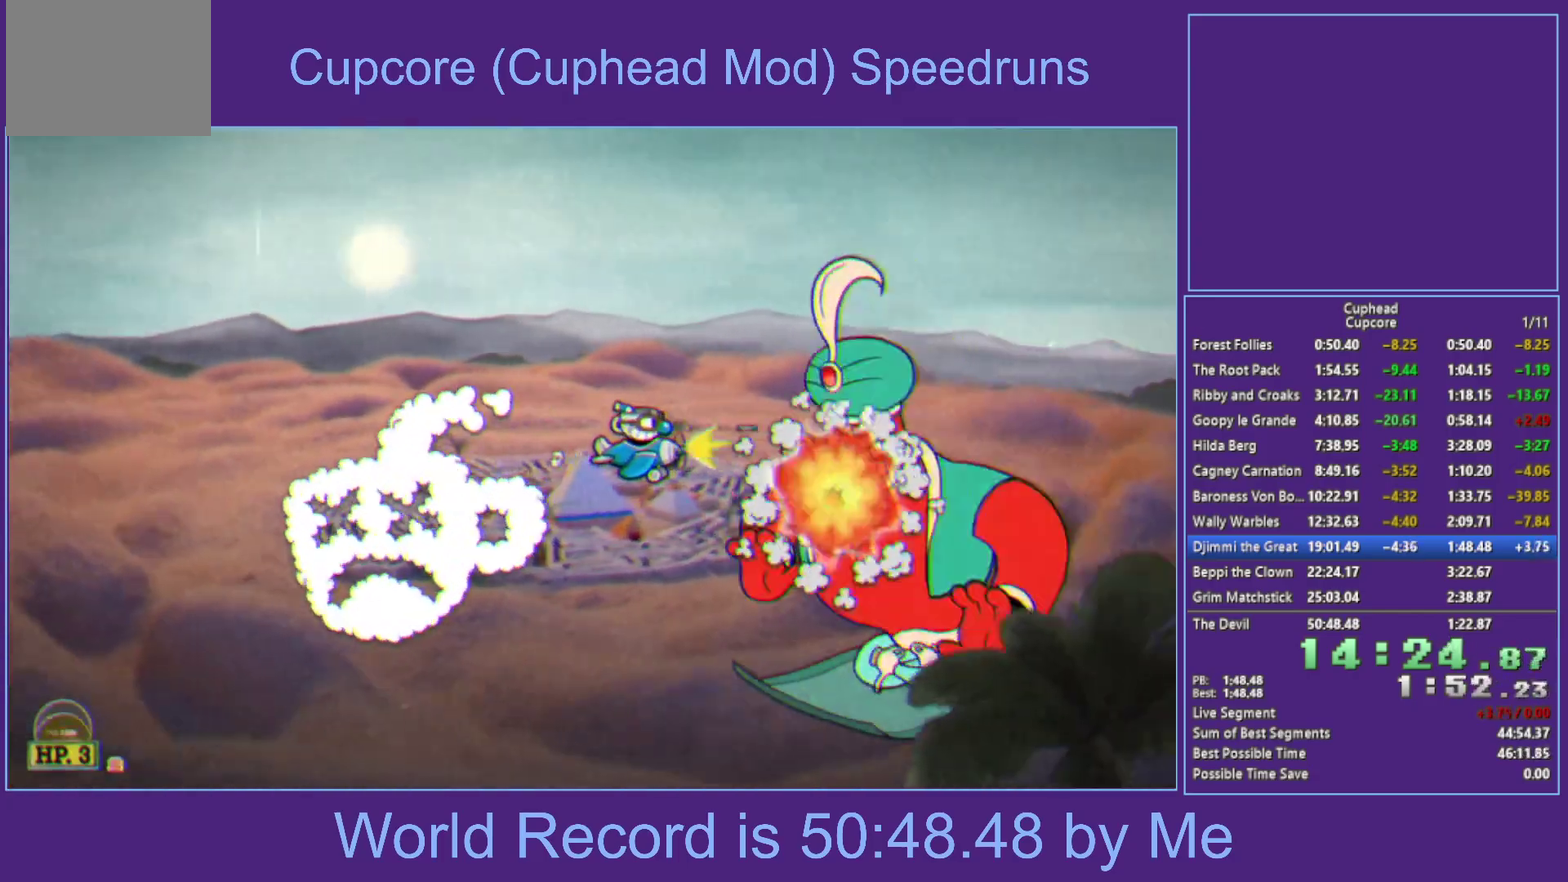
{"buttons": ["X", "L1"], "left_stick": "center", "right_stick": "center", "events": [[83, "L1", "up"], [117, "left_stick", "up-left"], [250, "left_stick", "center"], [467, "L1", "down"]]}
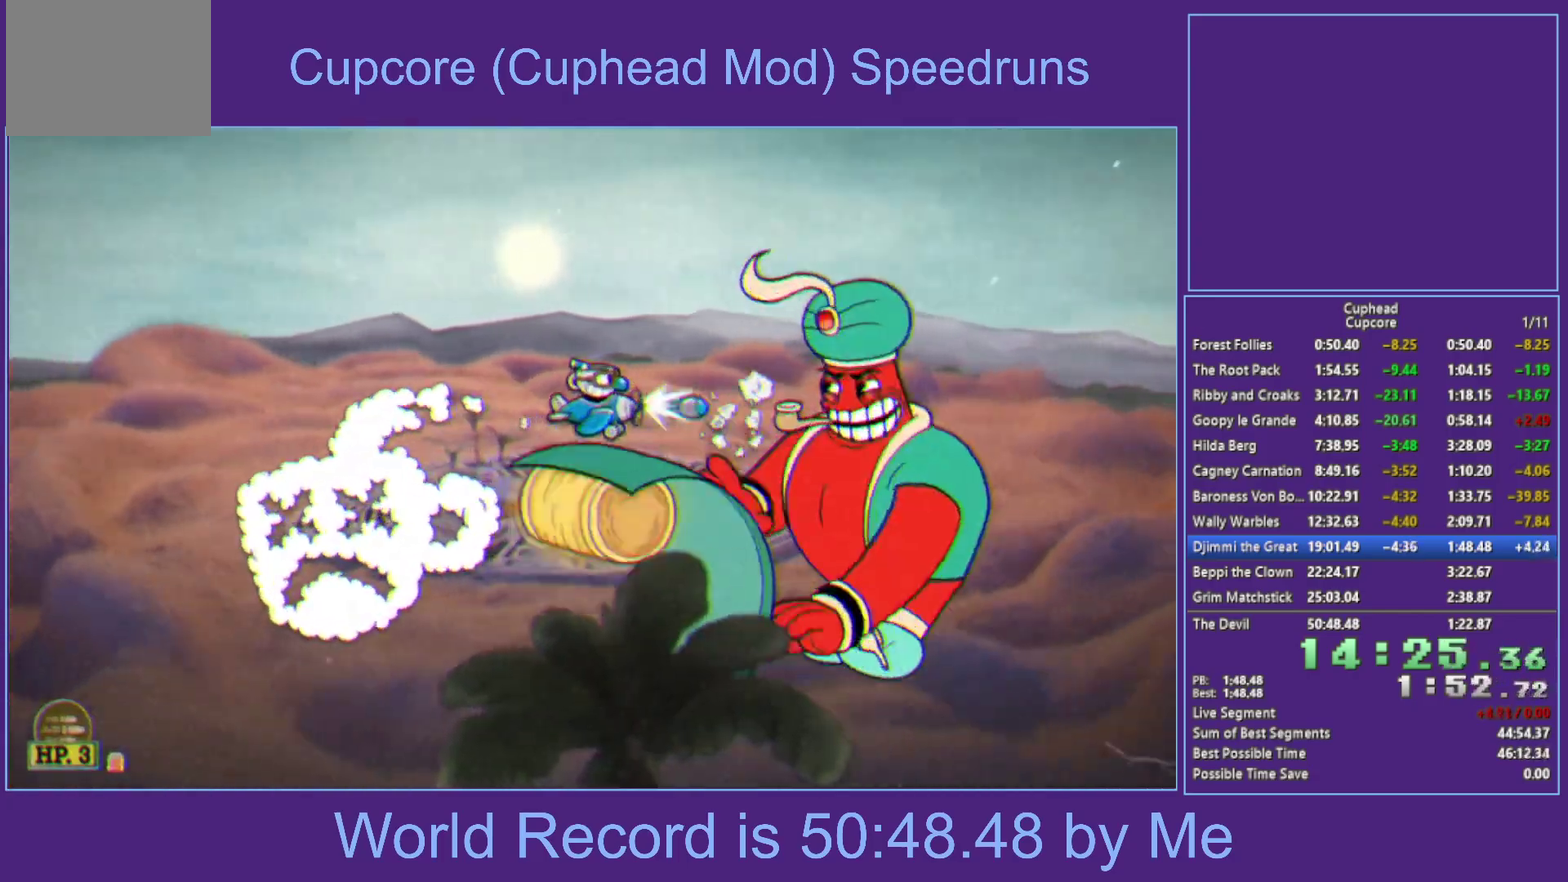
{"buttons": ["X"], "left_stick": "center", "right_stick": "center", "events": [[17, "L1", "up"], [67, "L1", "down"], [217, "L1", "up"]]}
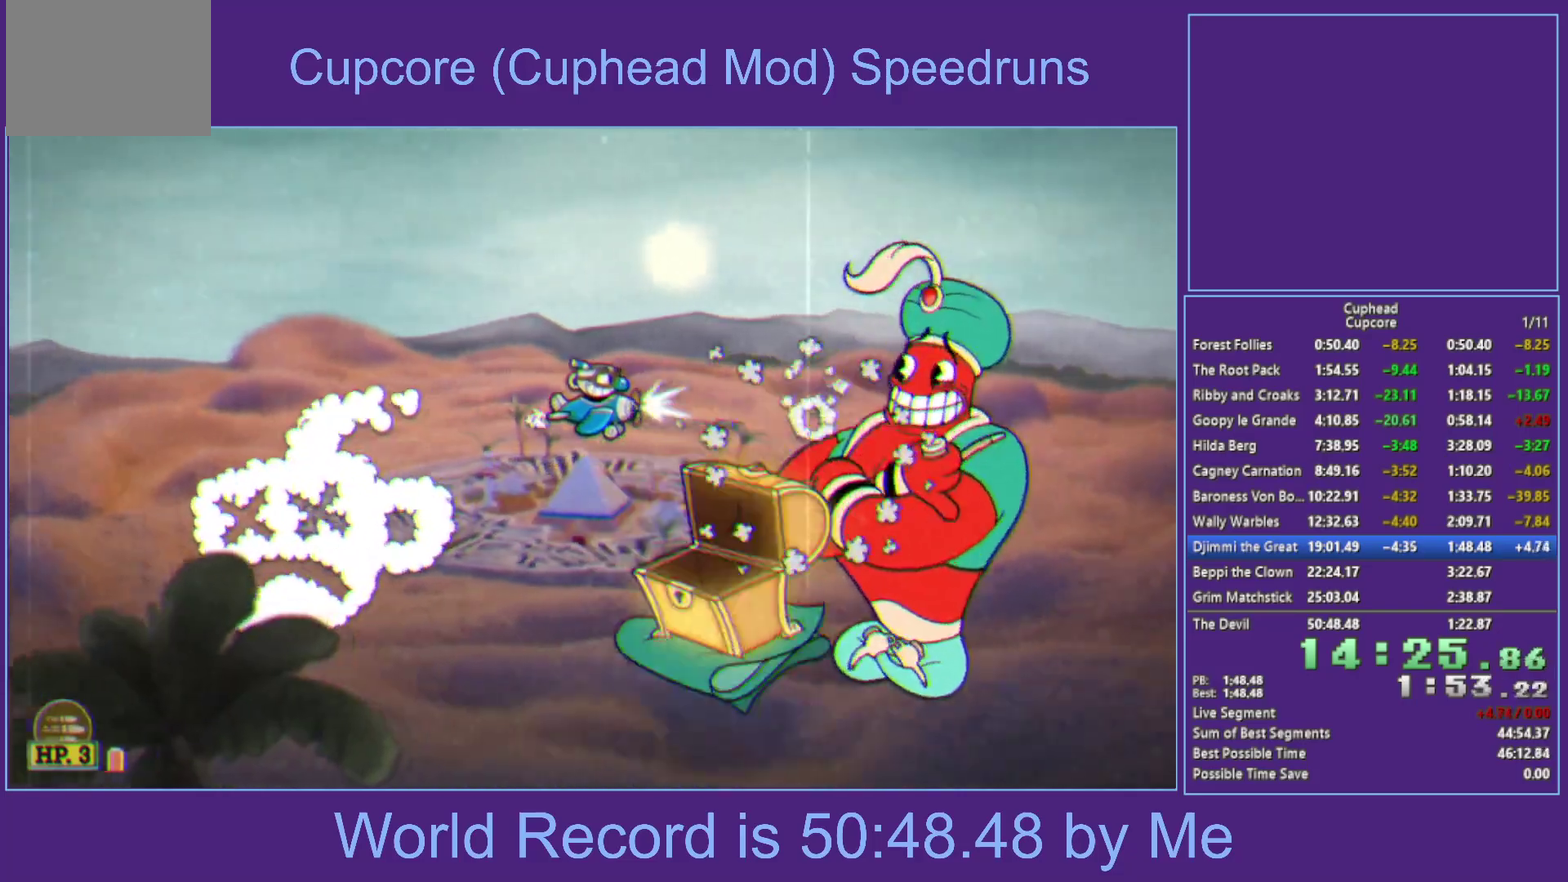
{"buttons": ["X"], "left_stick": "left", "right_stick": "center", "events": [[117, "L1", "down"], [183, "L1", "up"], [233, "L1", "down"], [283, "left_stick", "left"], [383, "L1", "up"]]}
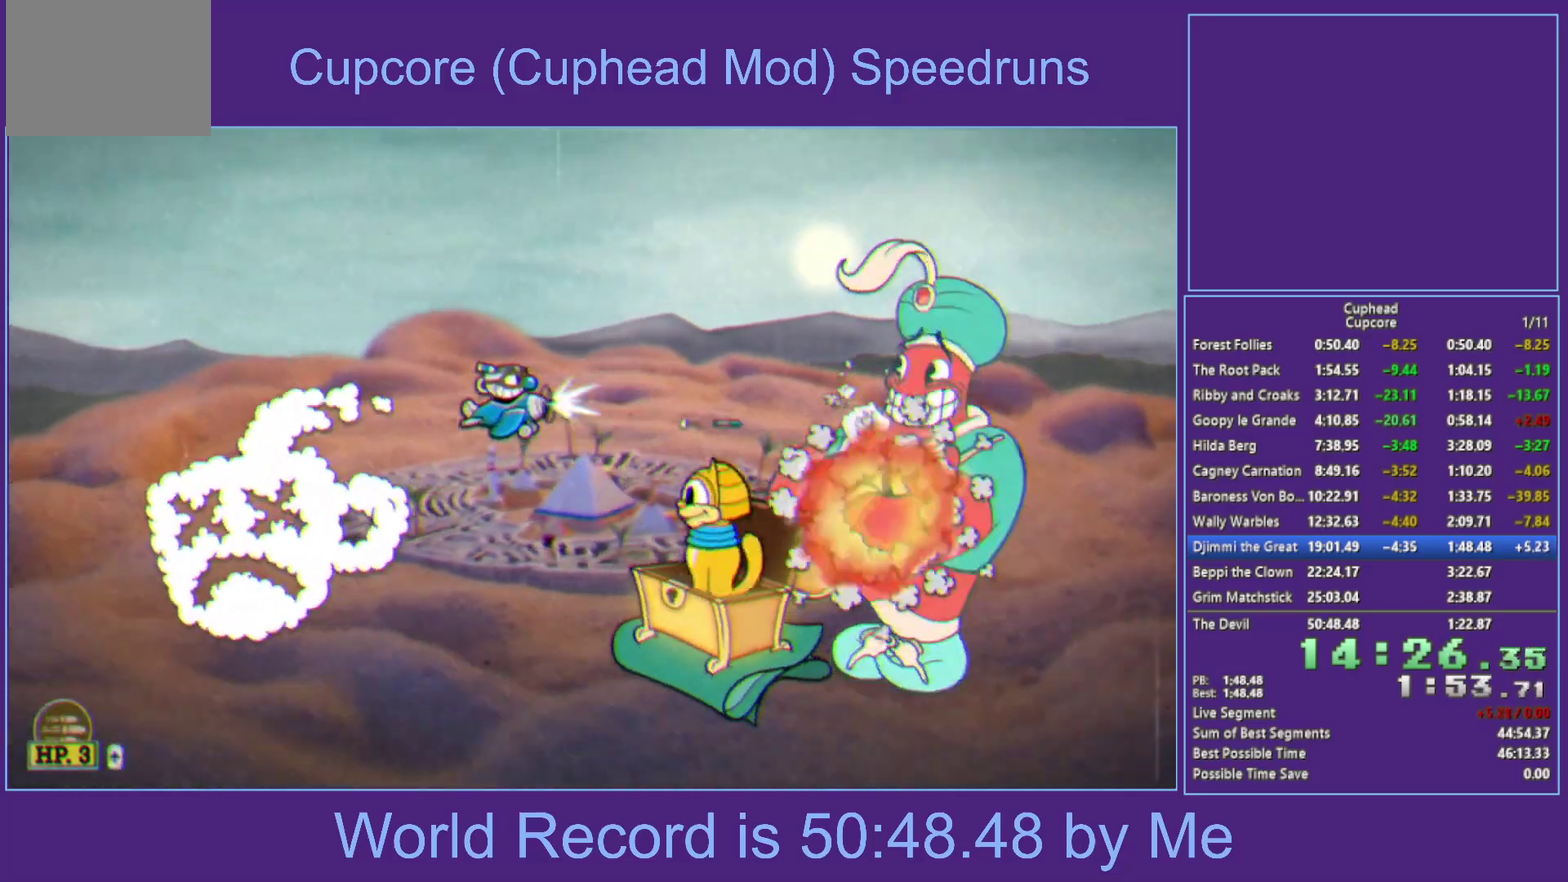
{"buttons": ["X"], "left_stick": "down", "right_stick": "center", "events": [[217, "left_stick", "down-left"], [433, "left_stick", "down"]]}
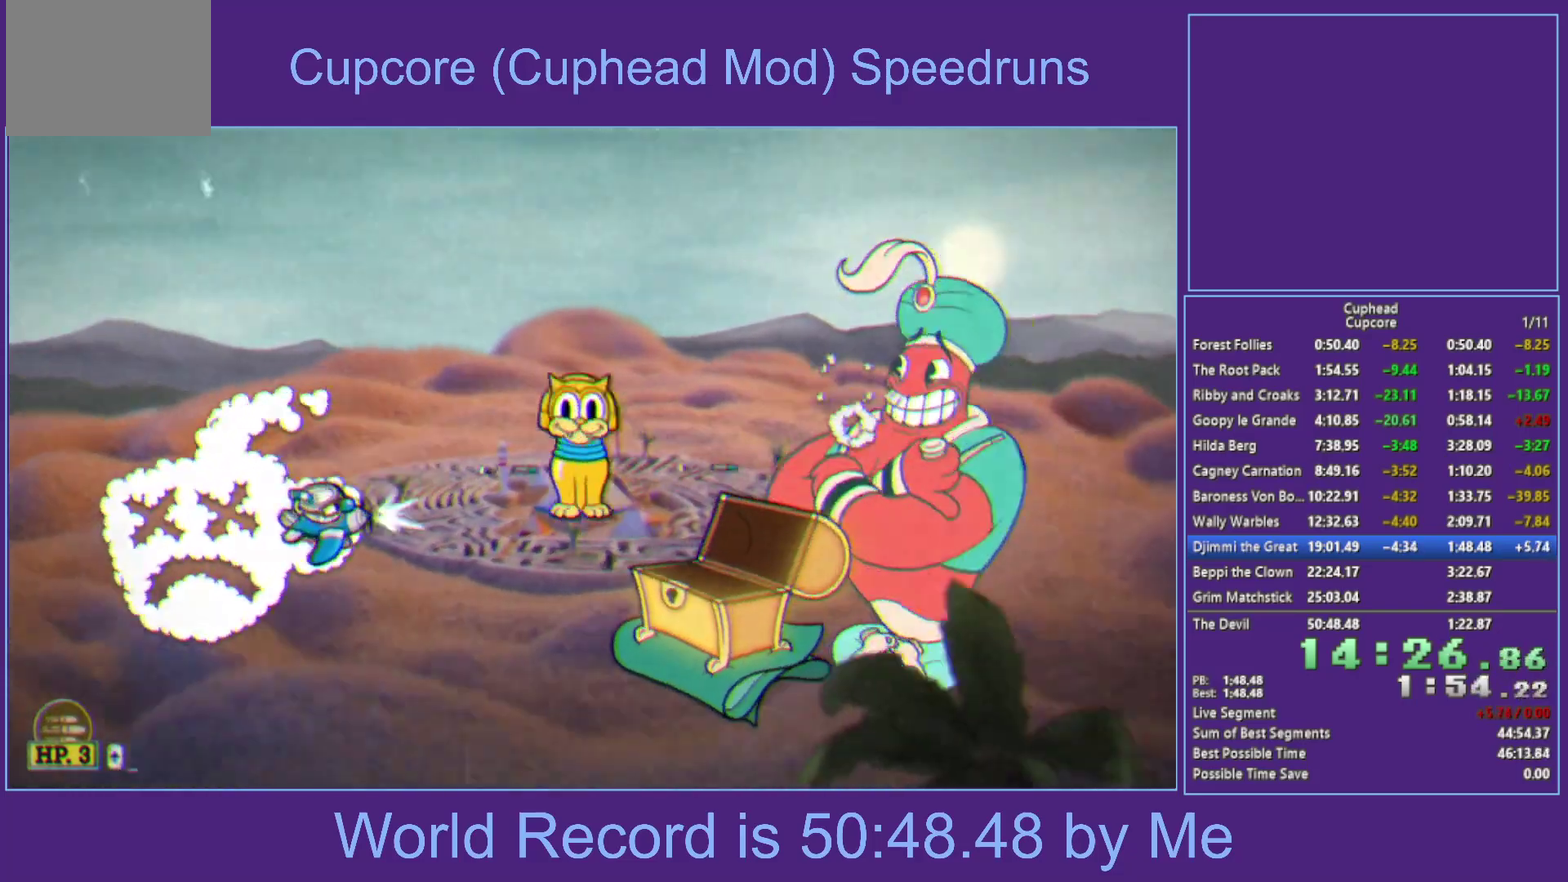
{"buttons": ["X"], "left_stick": "right", "right_stick": "center", "events": [[17, "left_stick", "down-right"], [67, "left_stick", "right"]]}
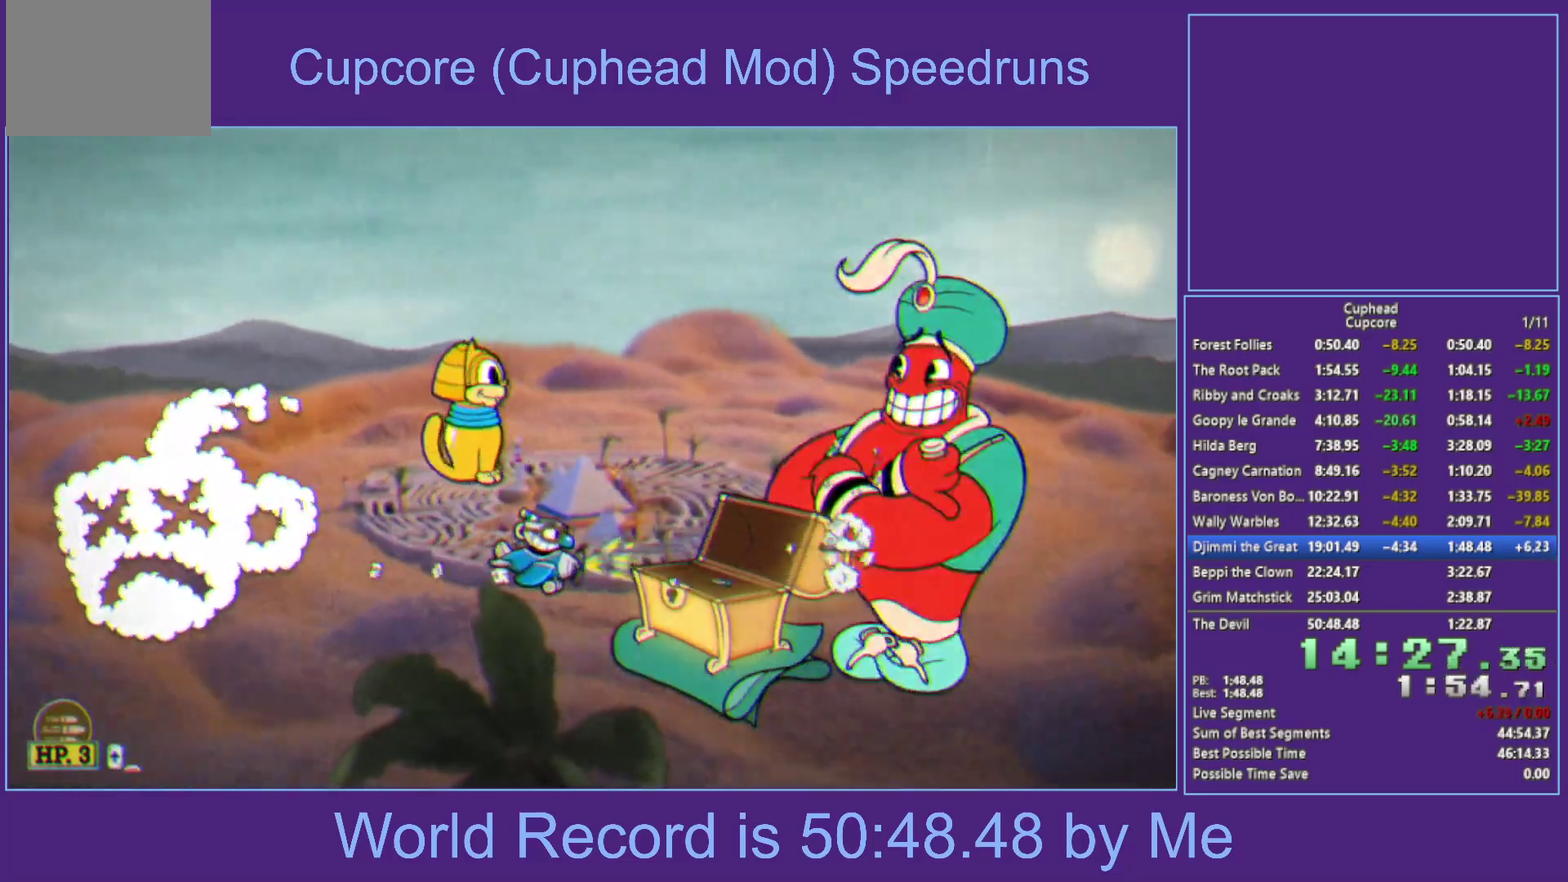
{"buttons": ["X", "L1"], "left_stick": "center", "right_stick": "center", "events": [[250, "left_stick", "center"], [283, "L1", "down"]]}